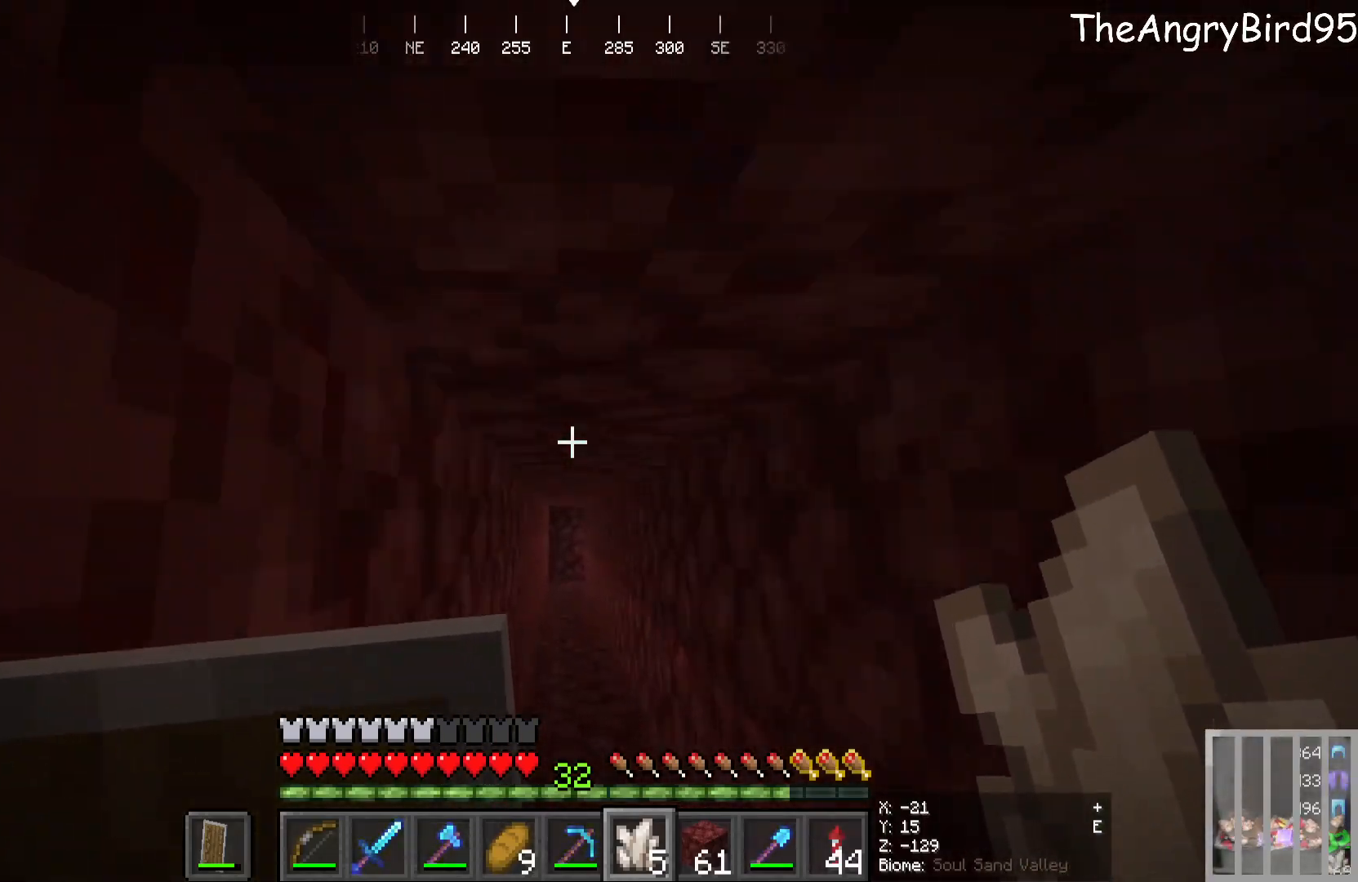
Gameplay with keyboard and mouse; each line is a JSON object with the keys and mouse buttons held at the frame after it. "events" lists presses ("down") and releases ("up") of "a", "d", "s", "w", "mouse_left" and "mouse_right" between this image and that frame as [ms after this image, input, new state], when the widget could be followed in between. "mouse_left", "mouse_right" = the "left", "right" buttons of the "mouse" list. No other keys are recorded. Fast repeated clicks can show as one long hold. Mouse movement is not recorded.
{"keys": ["w"], "mouse": [], "events": []}
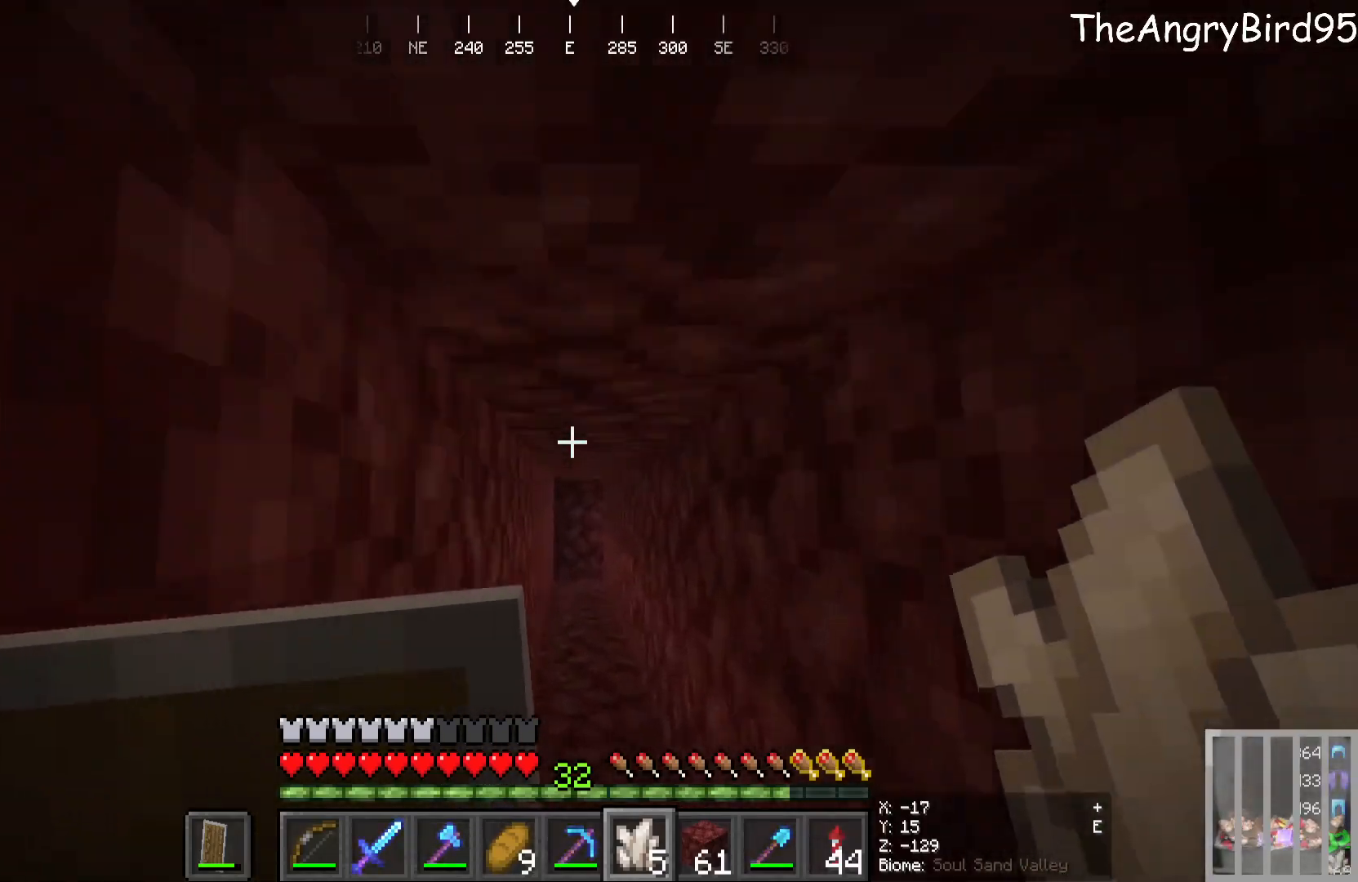
{"keys": ["w"], "mouse": [], "events": []}
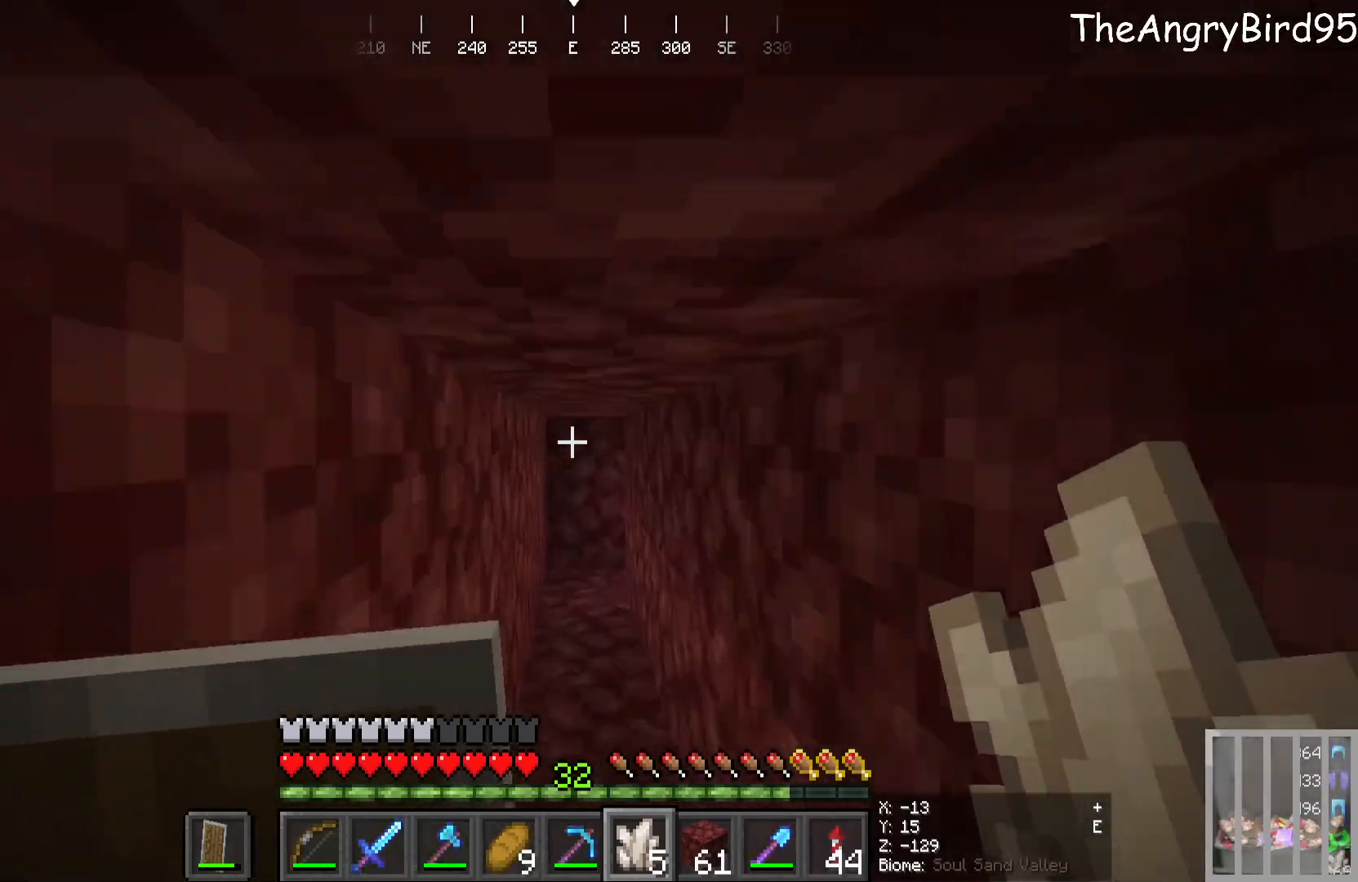
{"keys": ["a", "w"], "mouse": [], "events": [[466, "a", "down"]]}
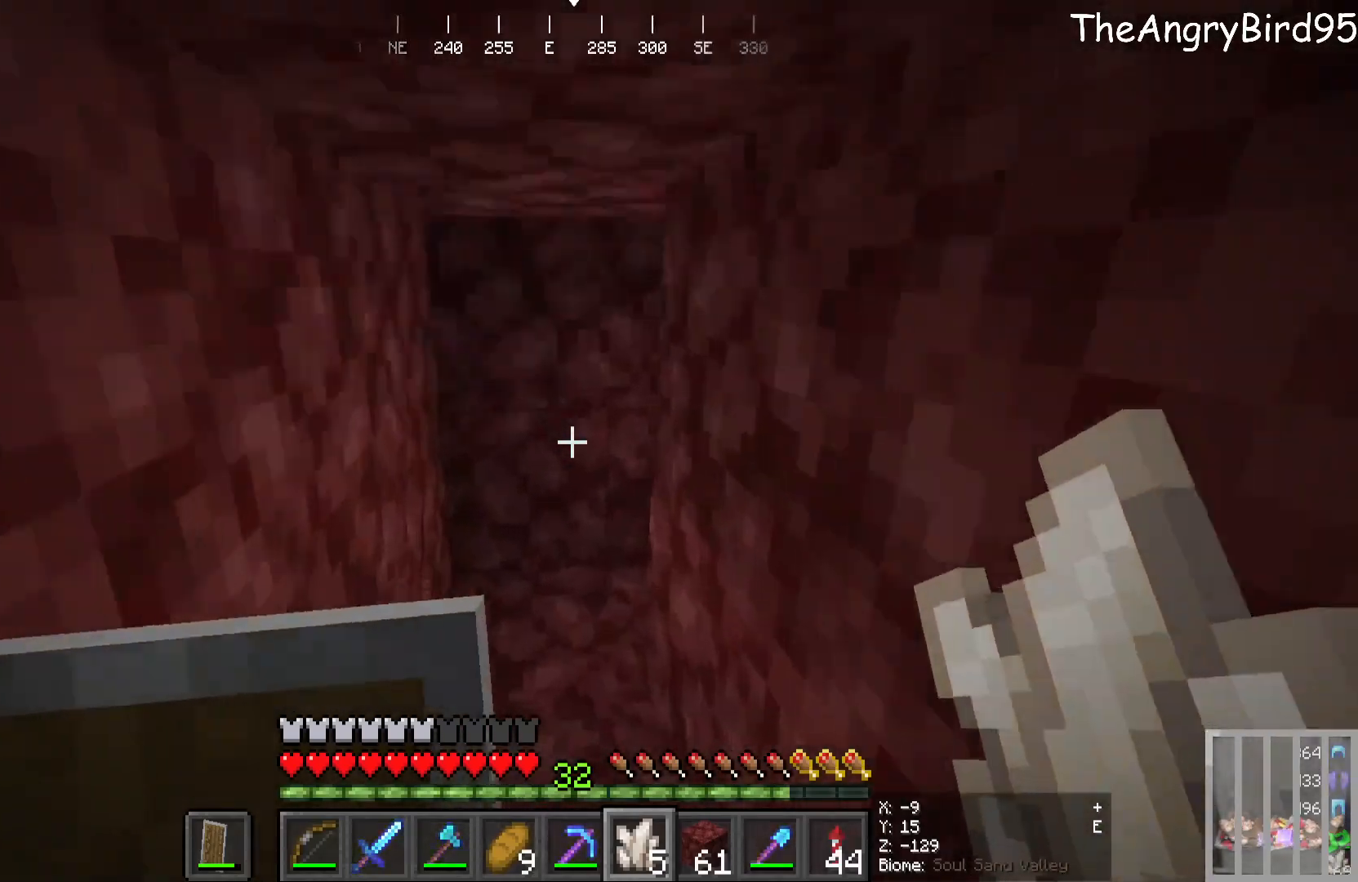
{"keys": ["w"], "mouse": [], "events": [[316, "a", "up"]]}
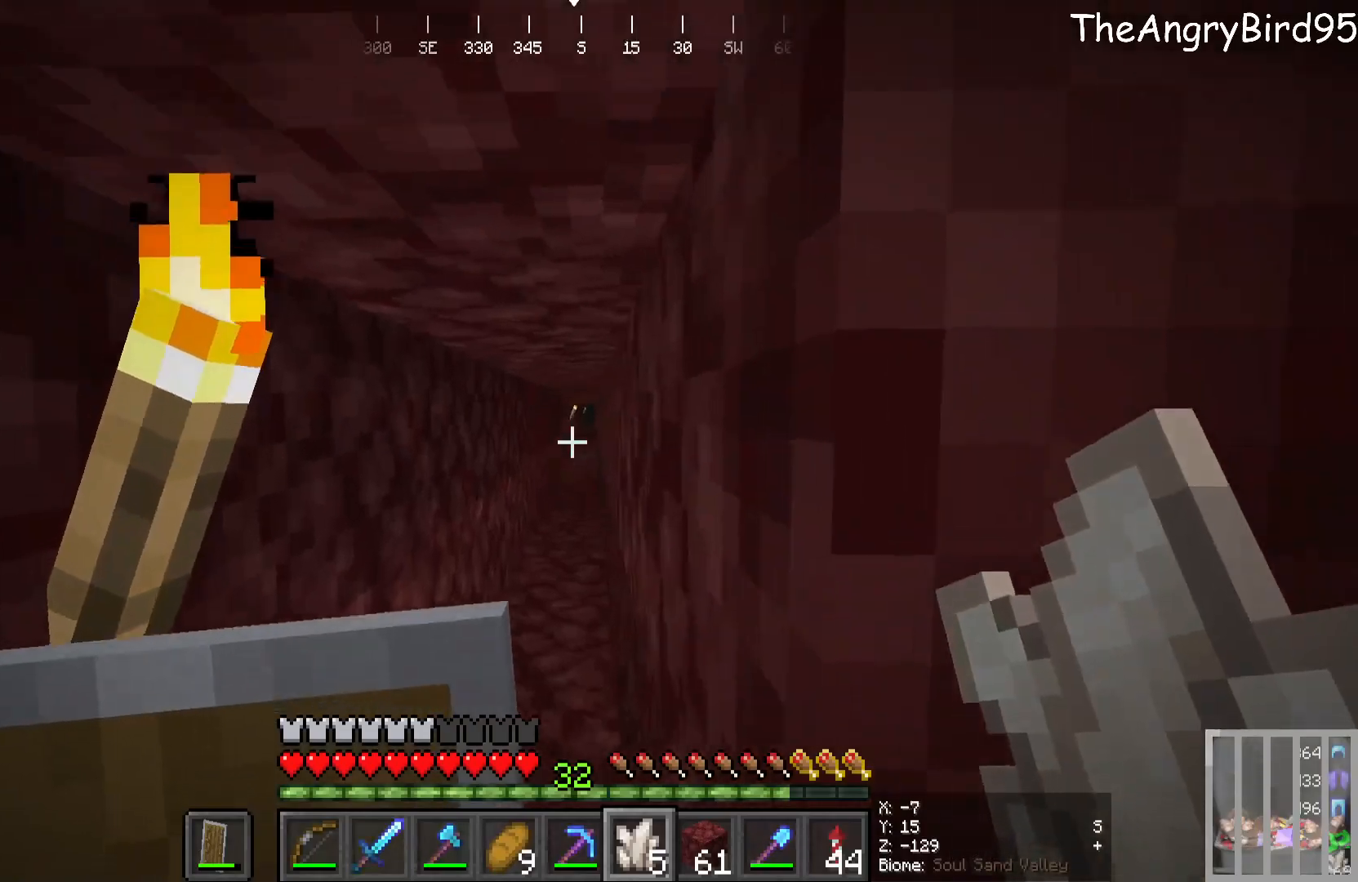
{"keys": ["w"], "mouse": [], "events": []}
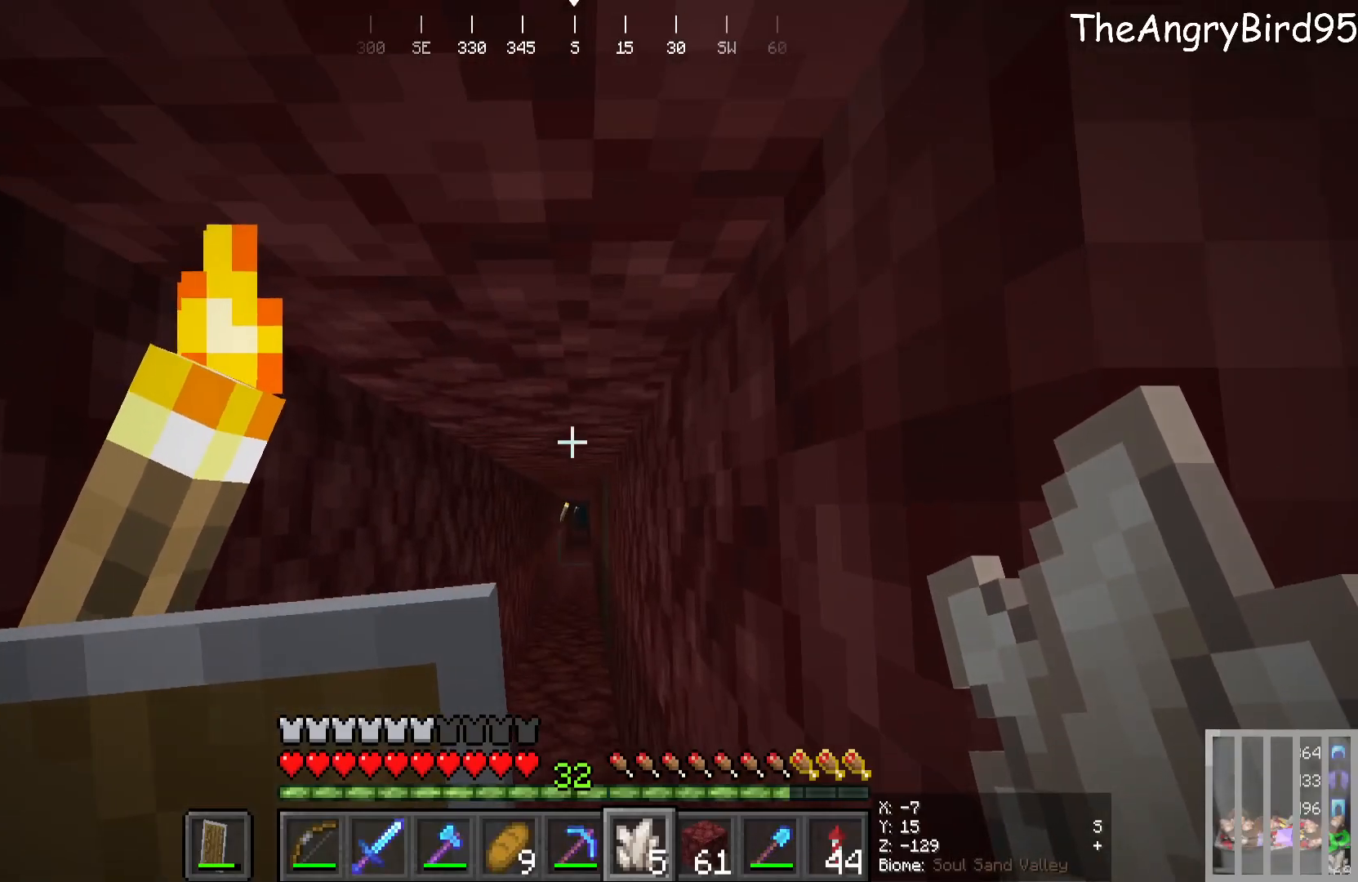
{"keys": ["a", "w"], "mouse": [], "events": [[466, "a", "down"]]}
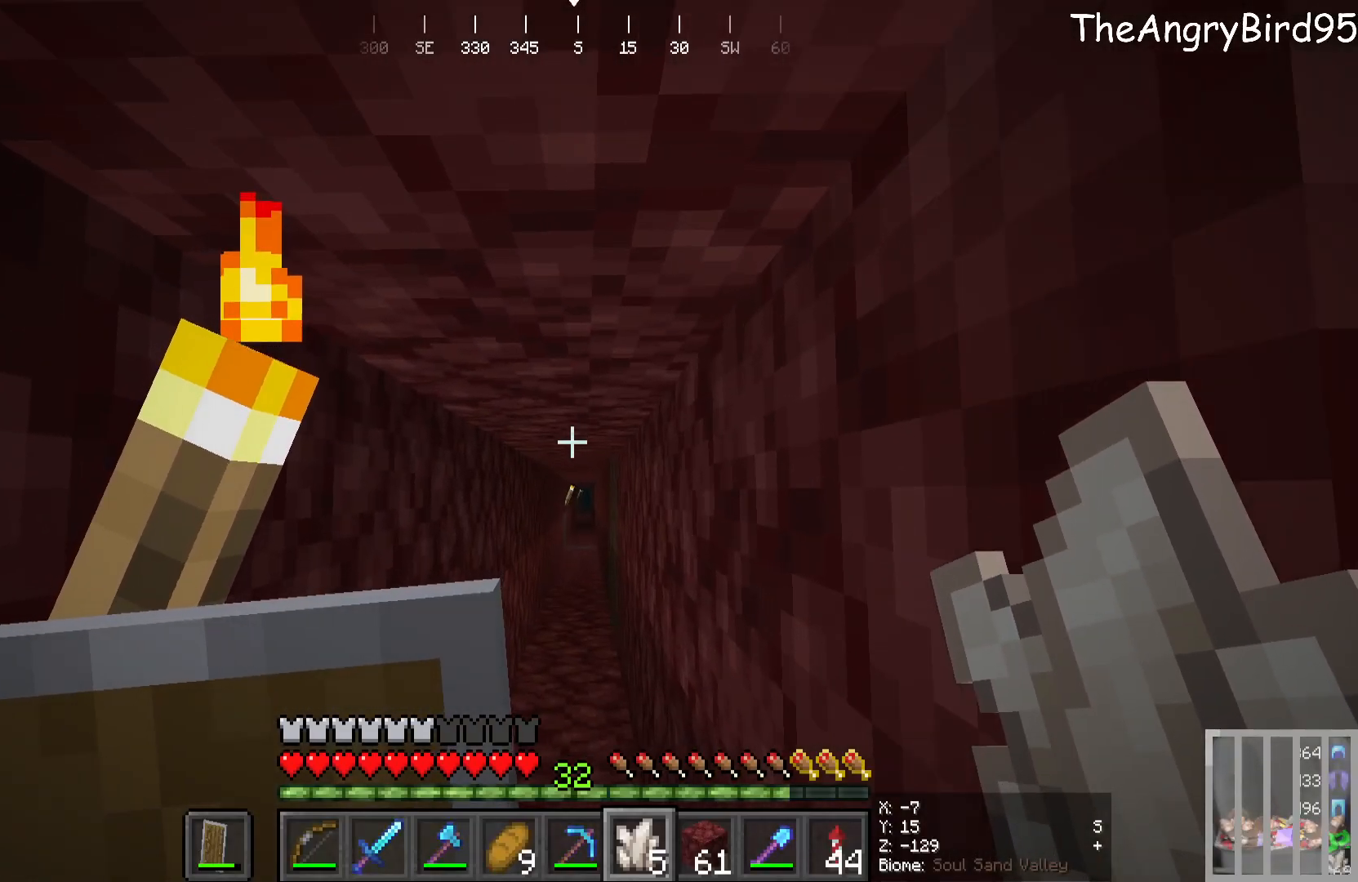
{"keys": ["w"], "mouse": [], "events": [[133, "a", "up"]]}
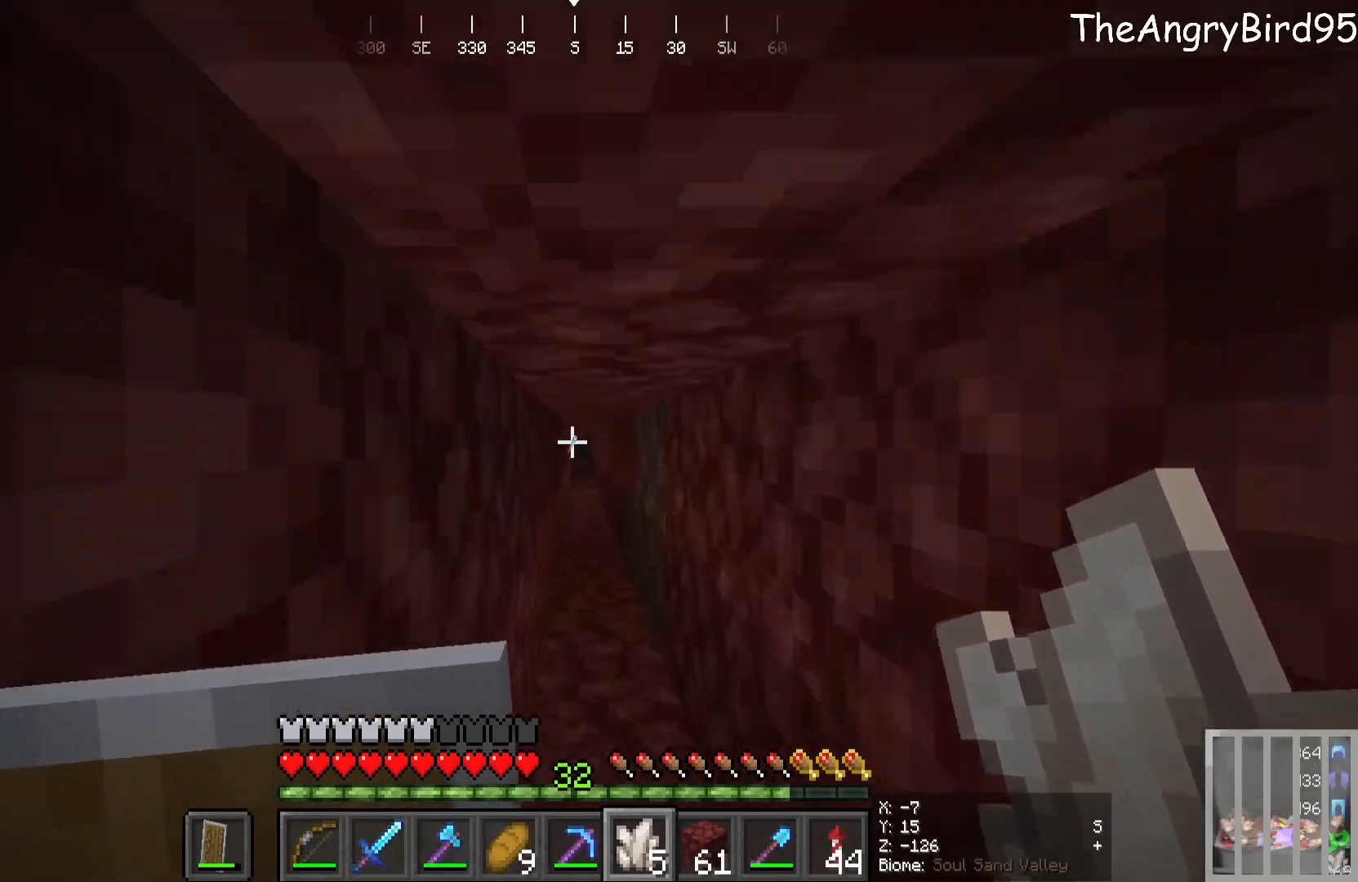
{"keys": ["w"], "mouse": [], "events": []}
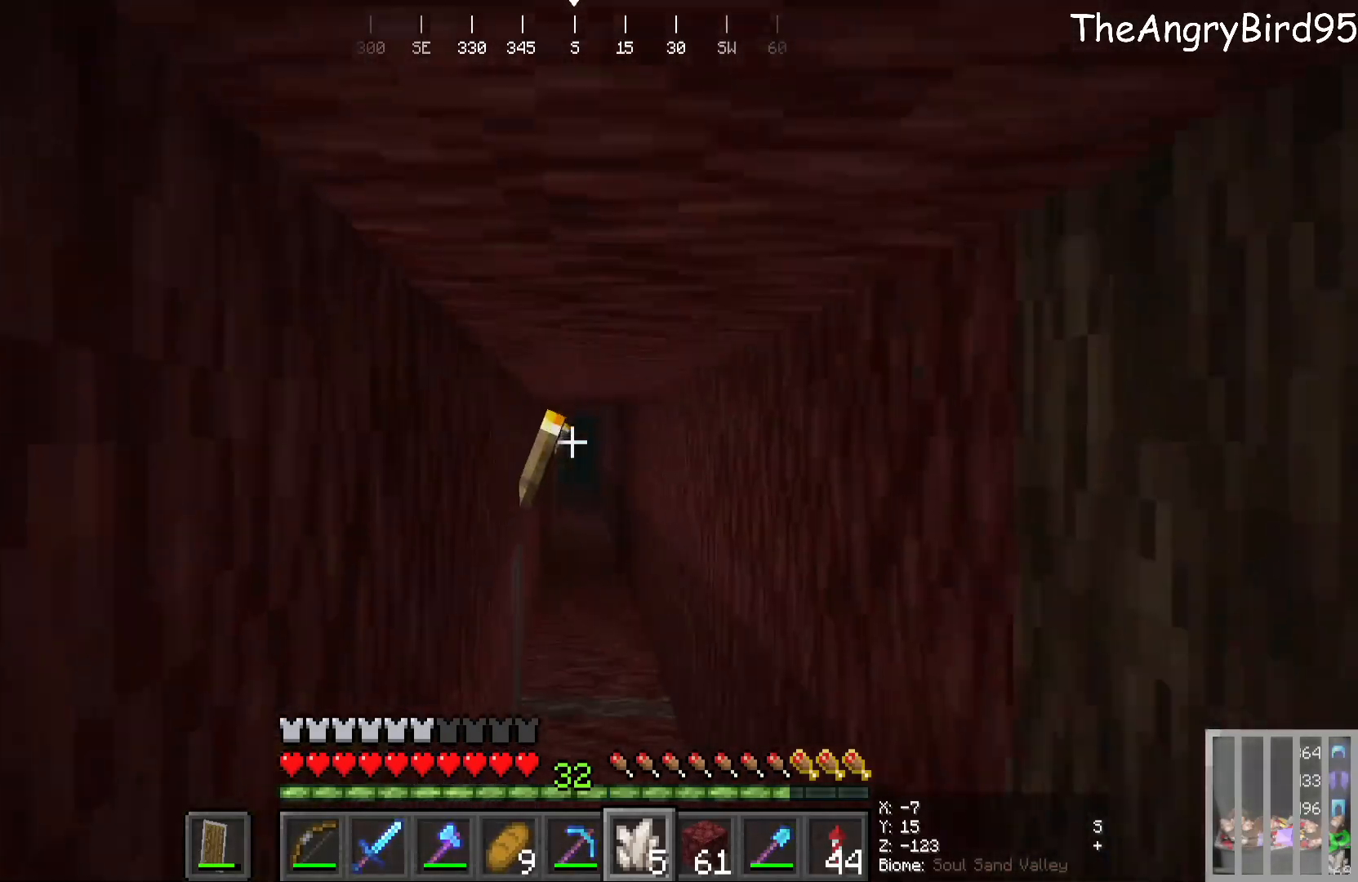
{"keys": ["w"], "mouse": [], "events": []}
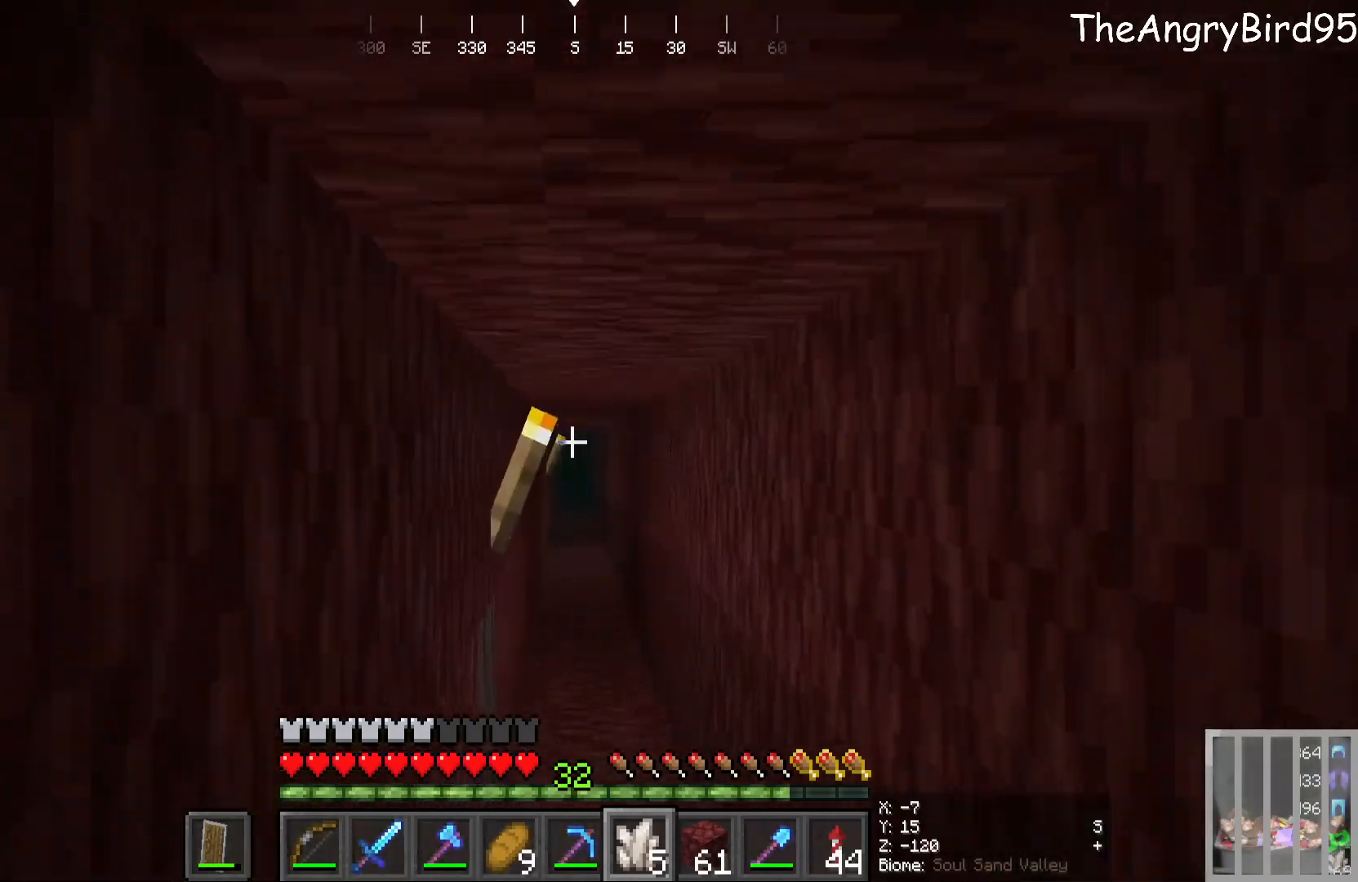
{"keys": ["w"], "mouse": [], "events": []}
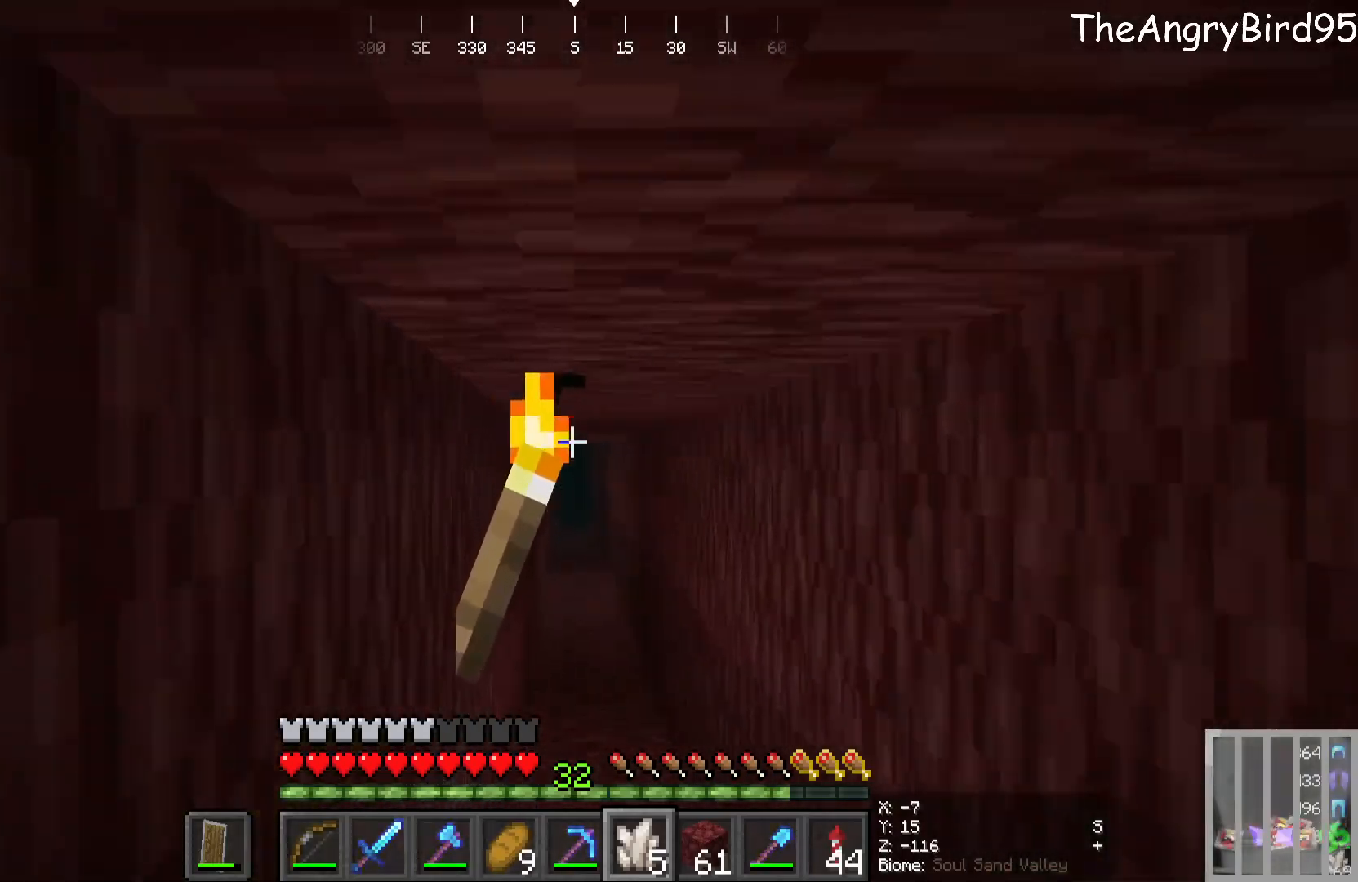
{"keys": ["w"], "mouse": [], "events": []}
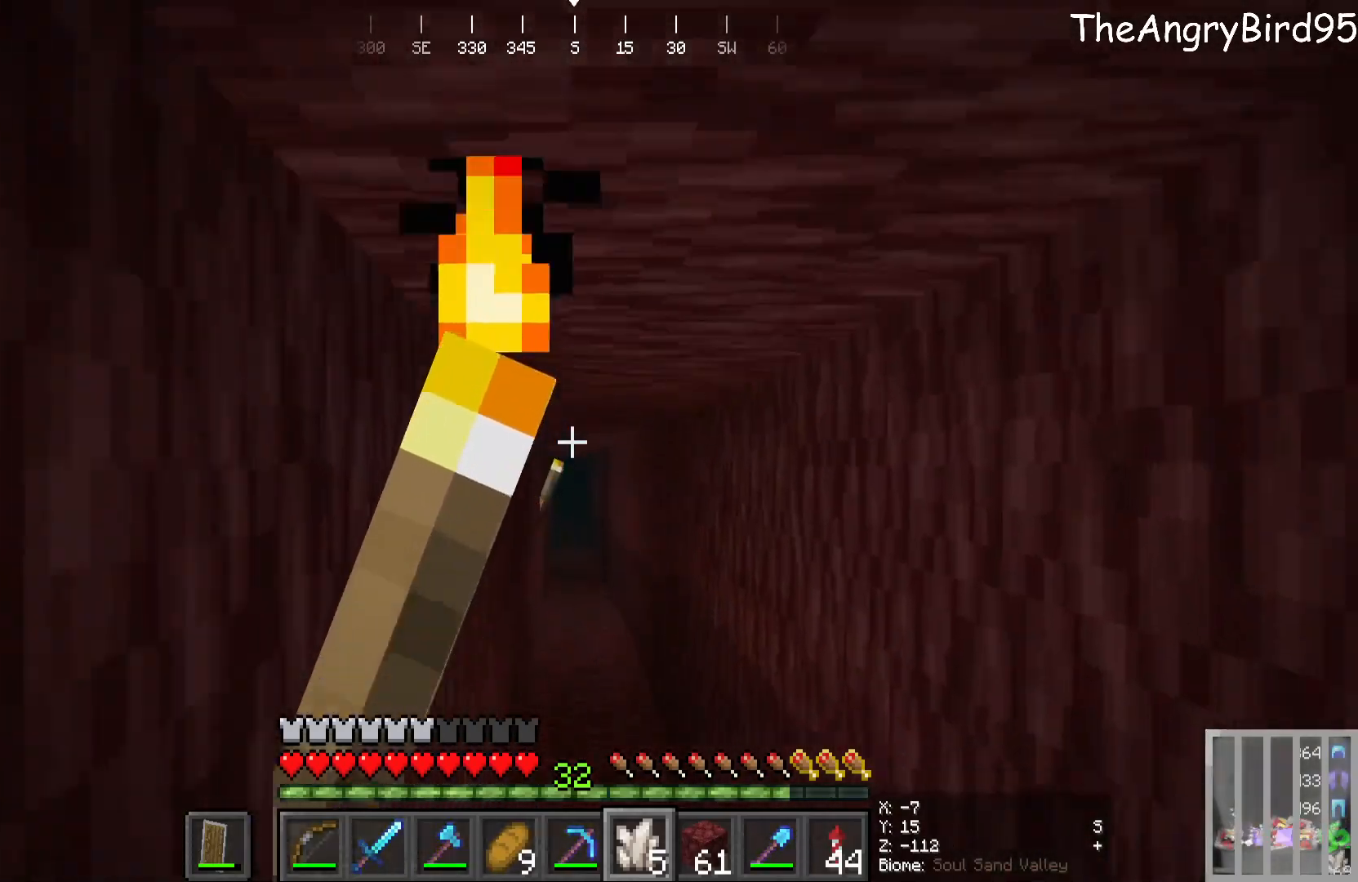
{"keys": ["w"], "mouse": [], "events": []}
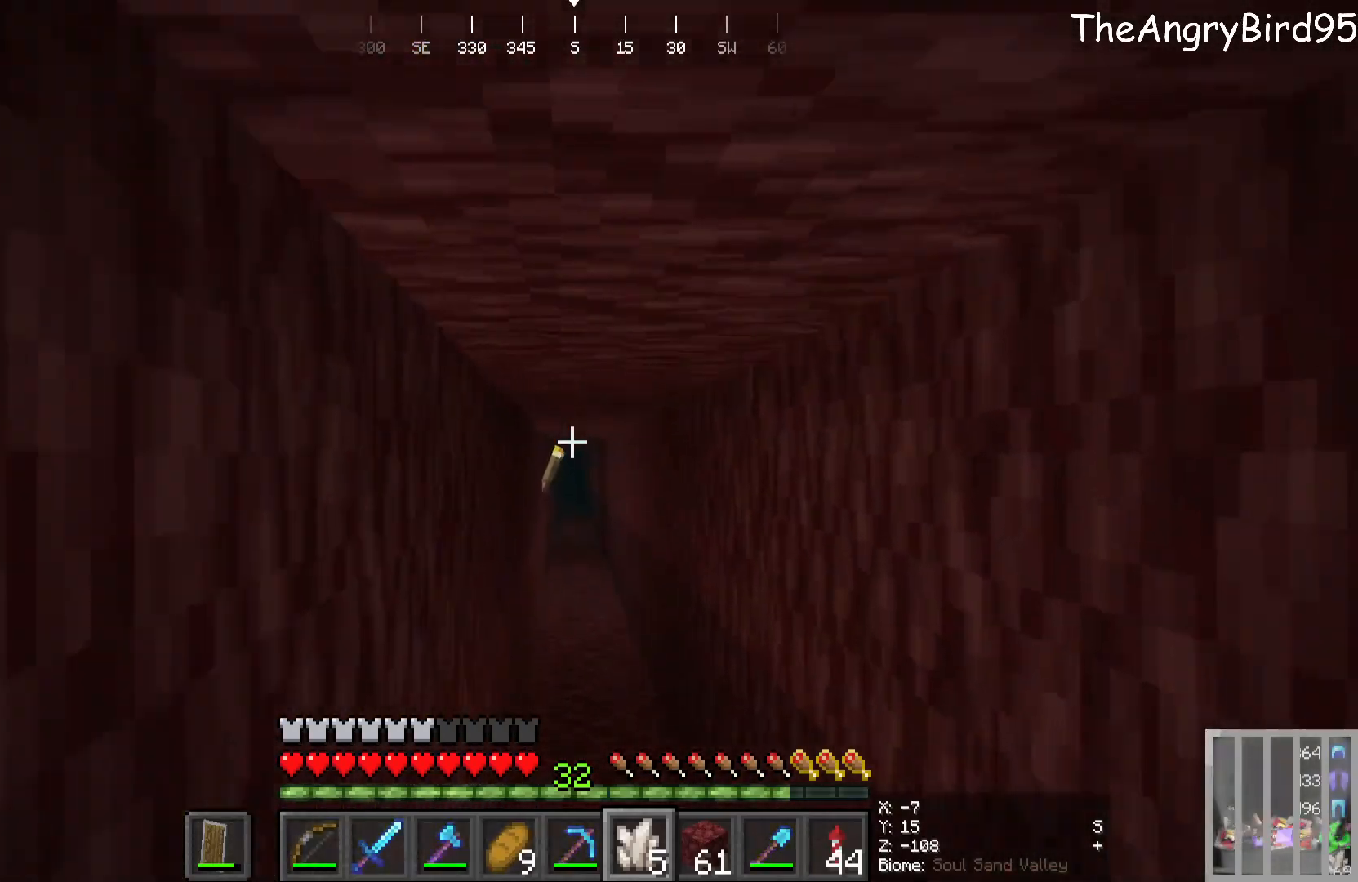
{"keys": ["w"], "mouse": [], "events": []}
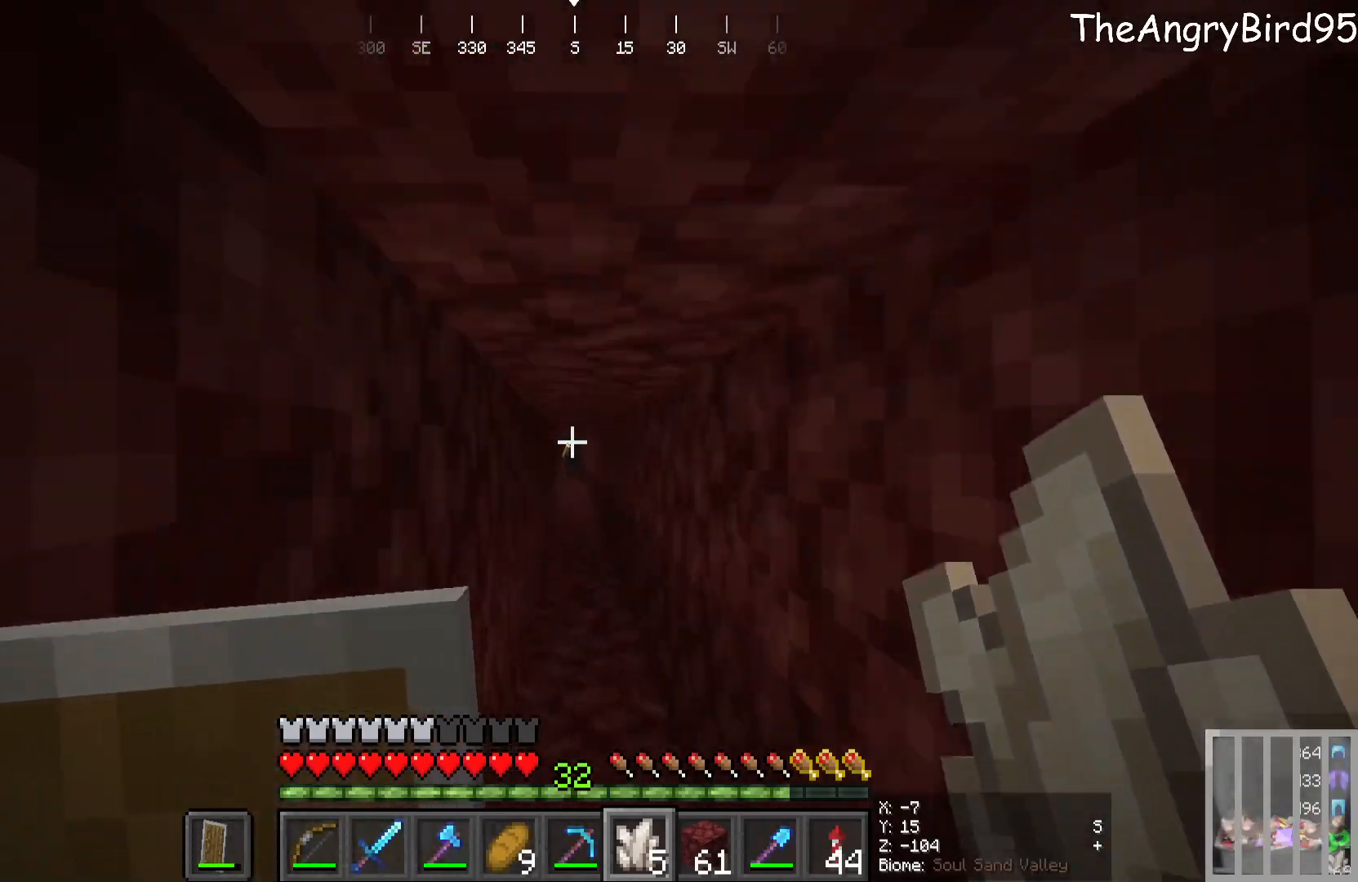
{"keys": ["w"], "mouse": [], "events": []}
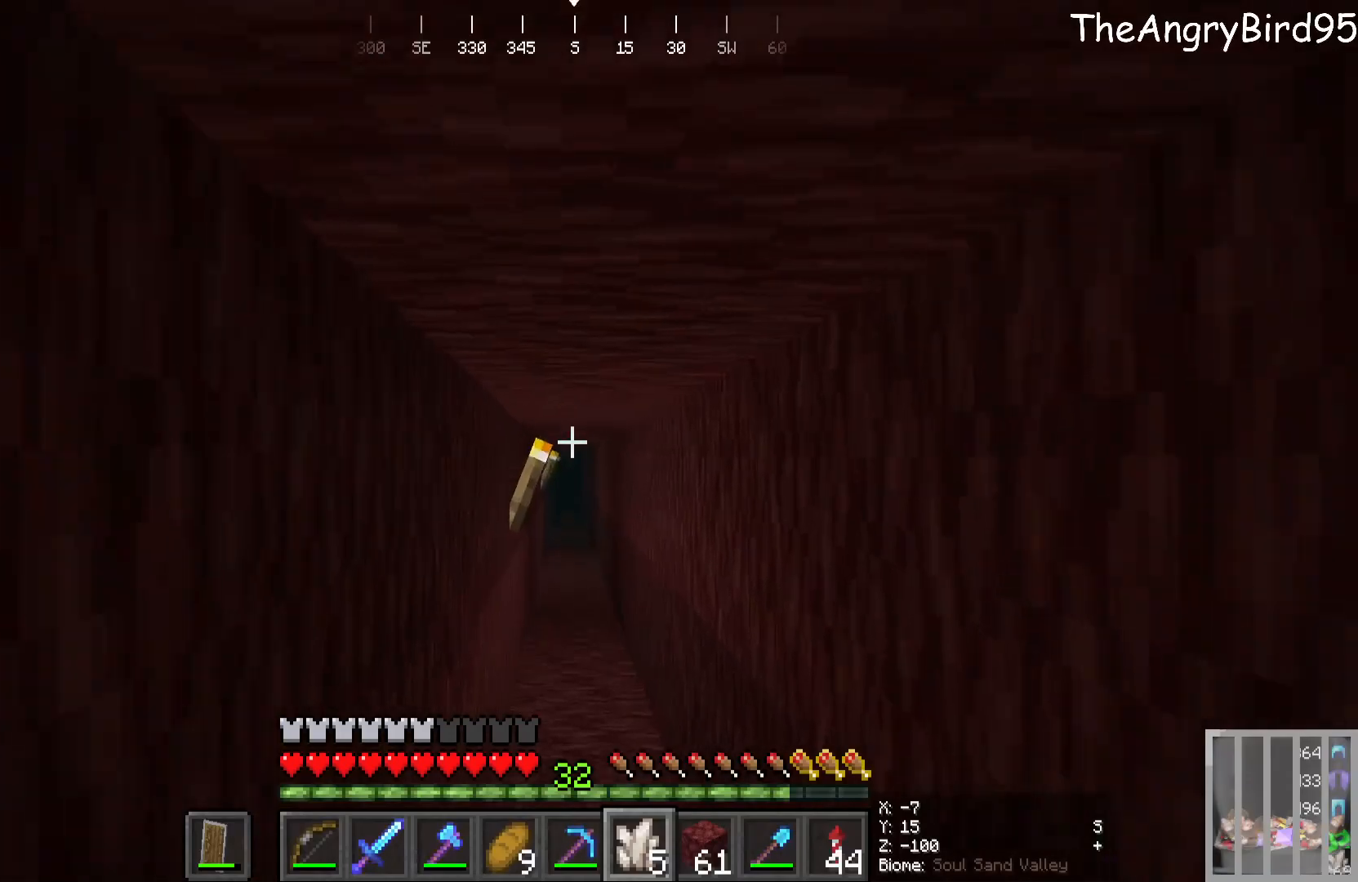
{"keys": ["w"], "mouse": [], "events": []}
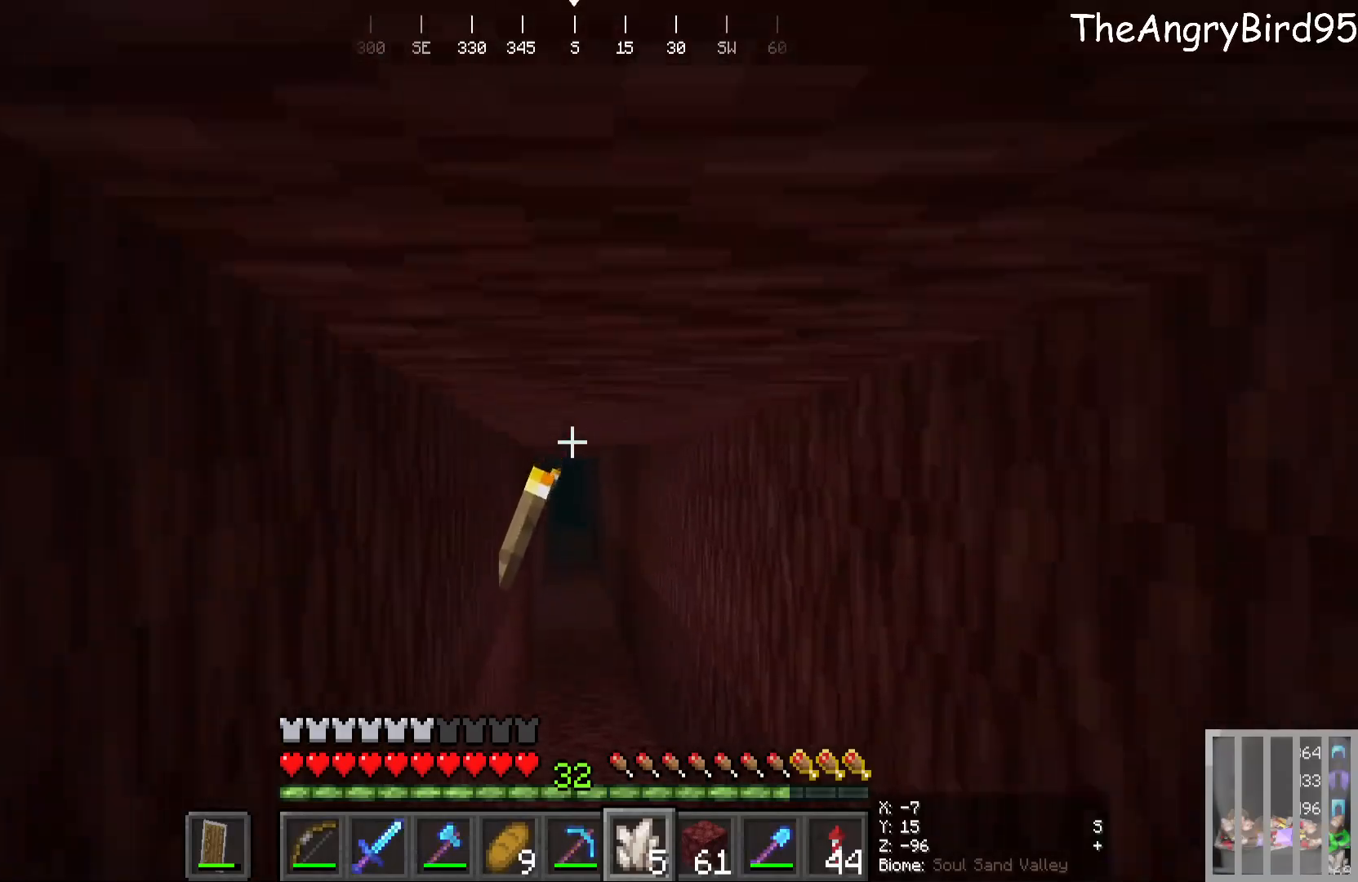
{"keys": ["w"], "mouse": [], "events": []}
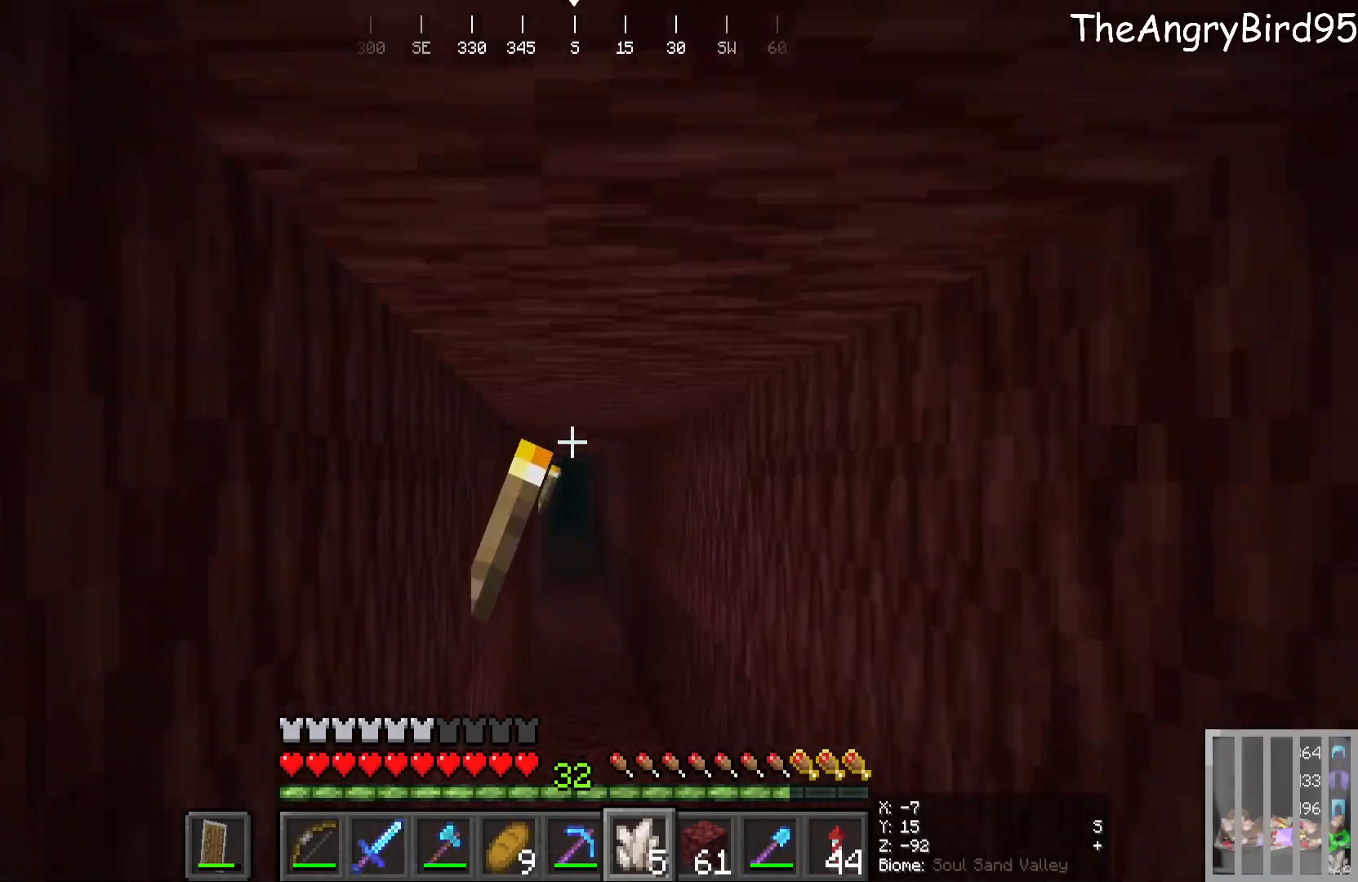
{"keys": ["w"], "mouse": [], "events": []}
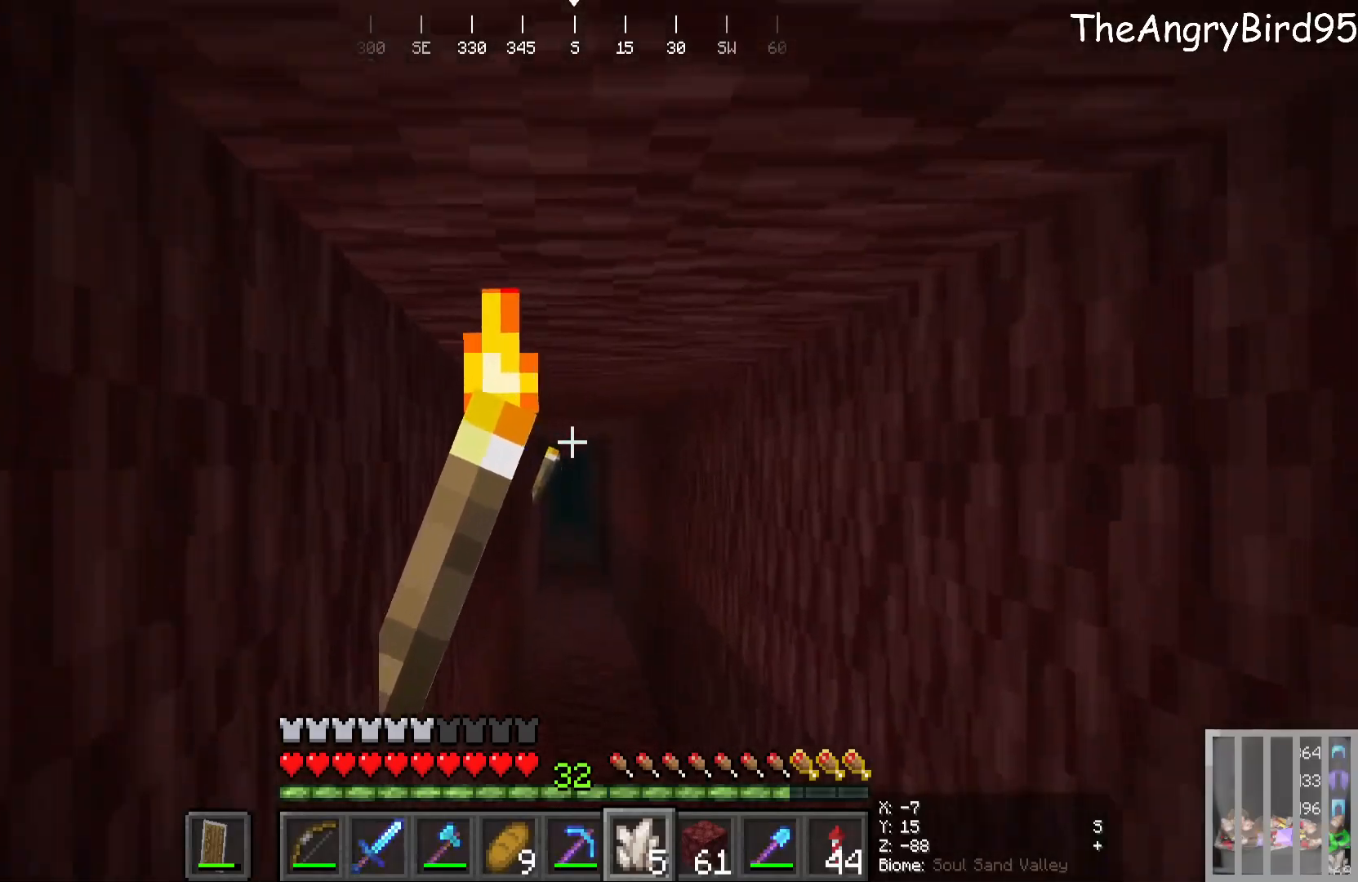
{"keys": ["w"], "mouse": [], "events": []}
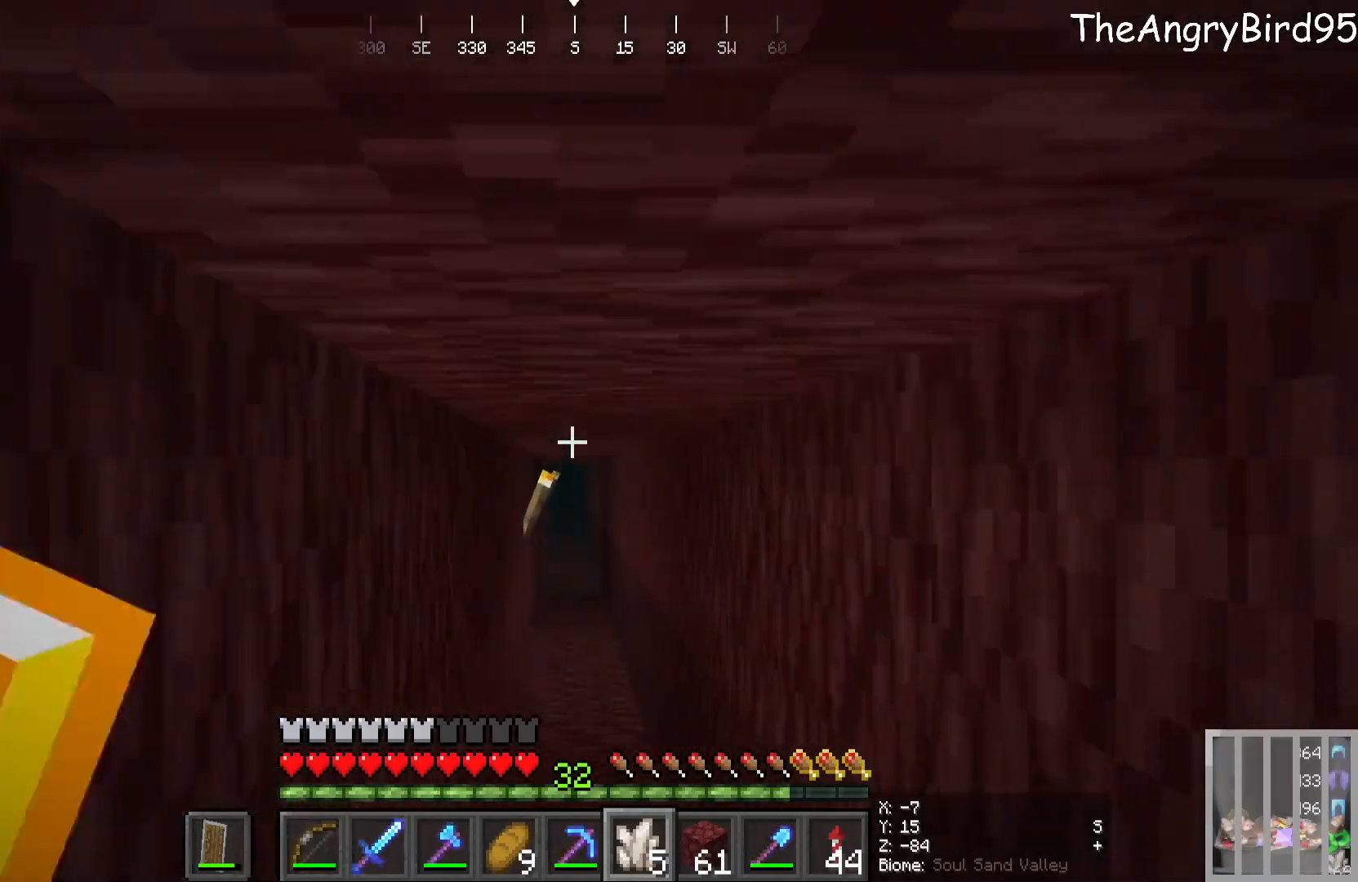
{"keys": ["w"], "mouse": [], "events": []}
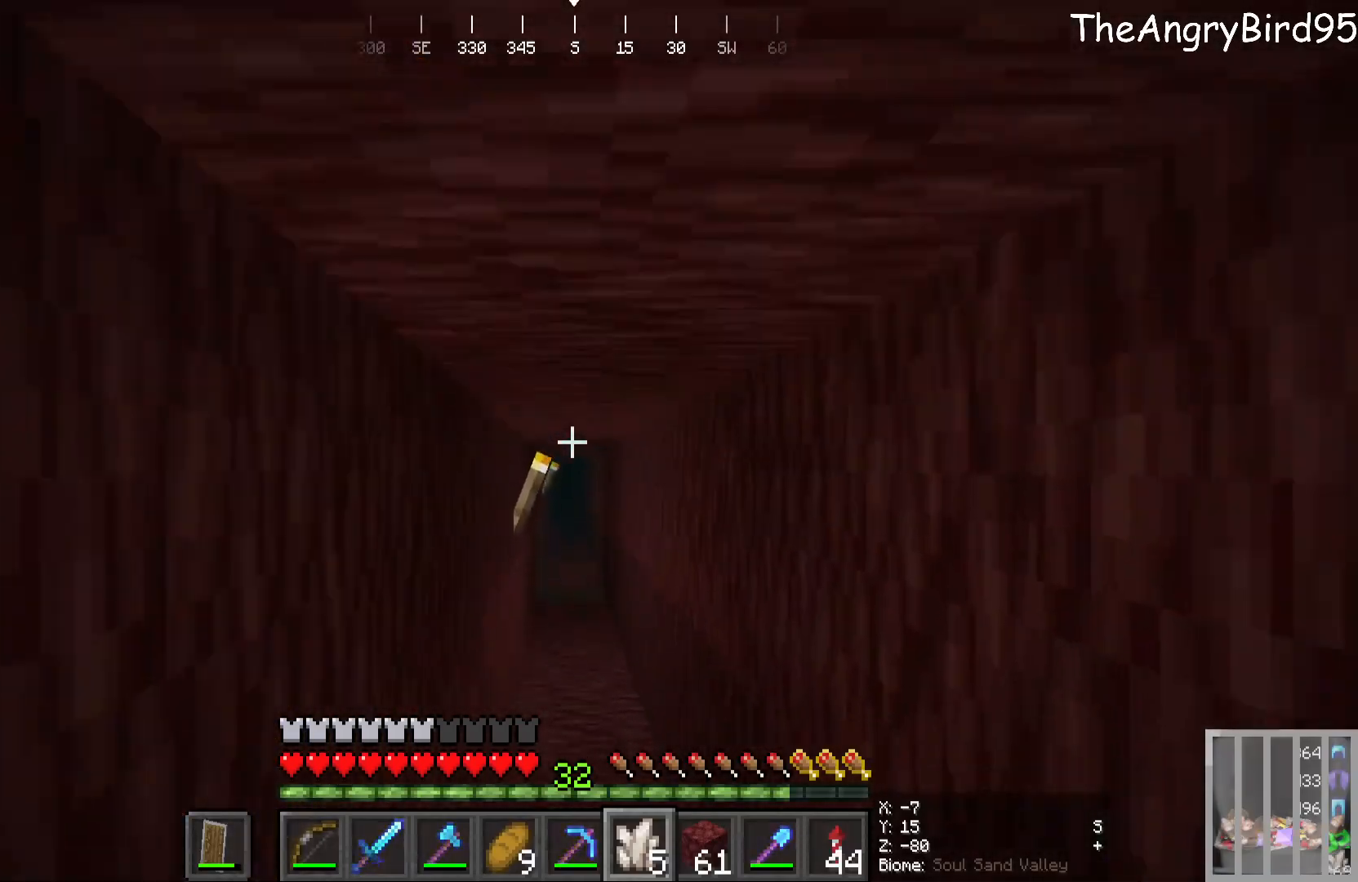
{"keys": ["w"], "mouse": [], "events": []}
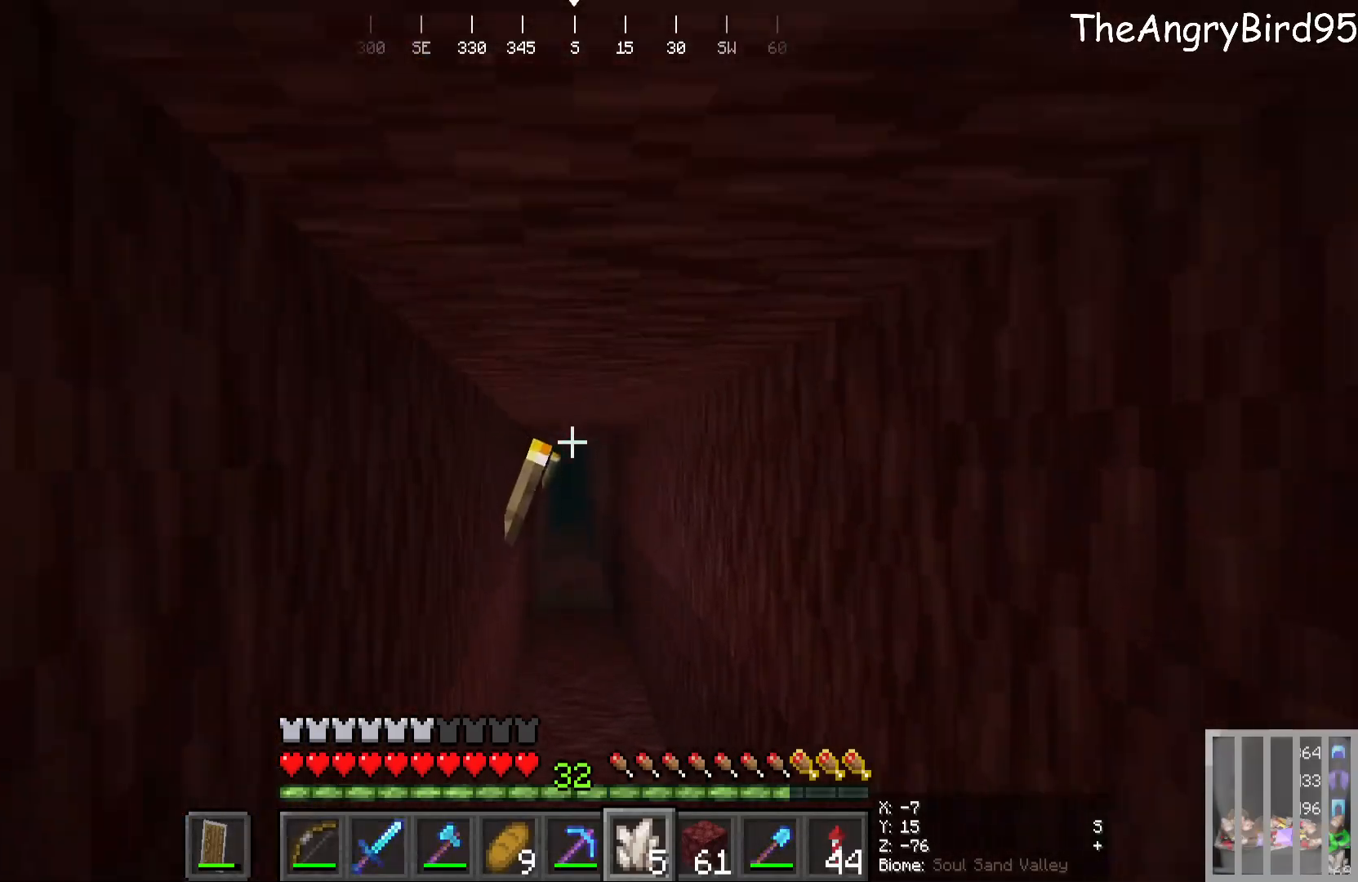
{"keys": ["w"], "mouse": [], "events": []}
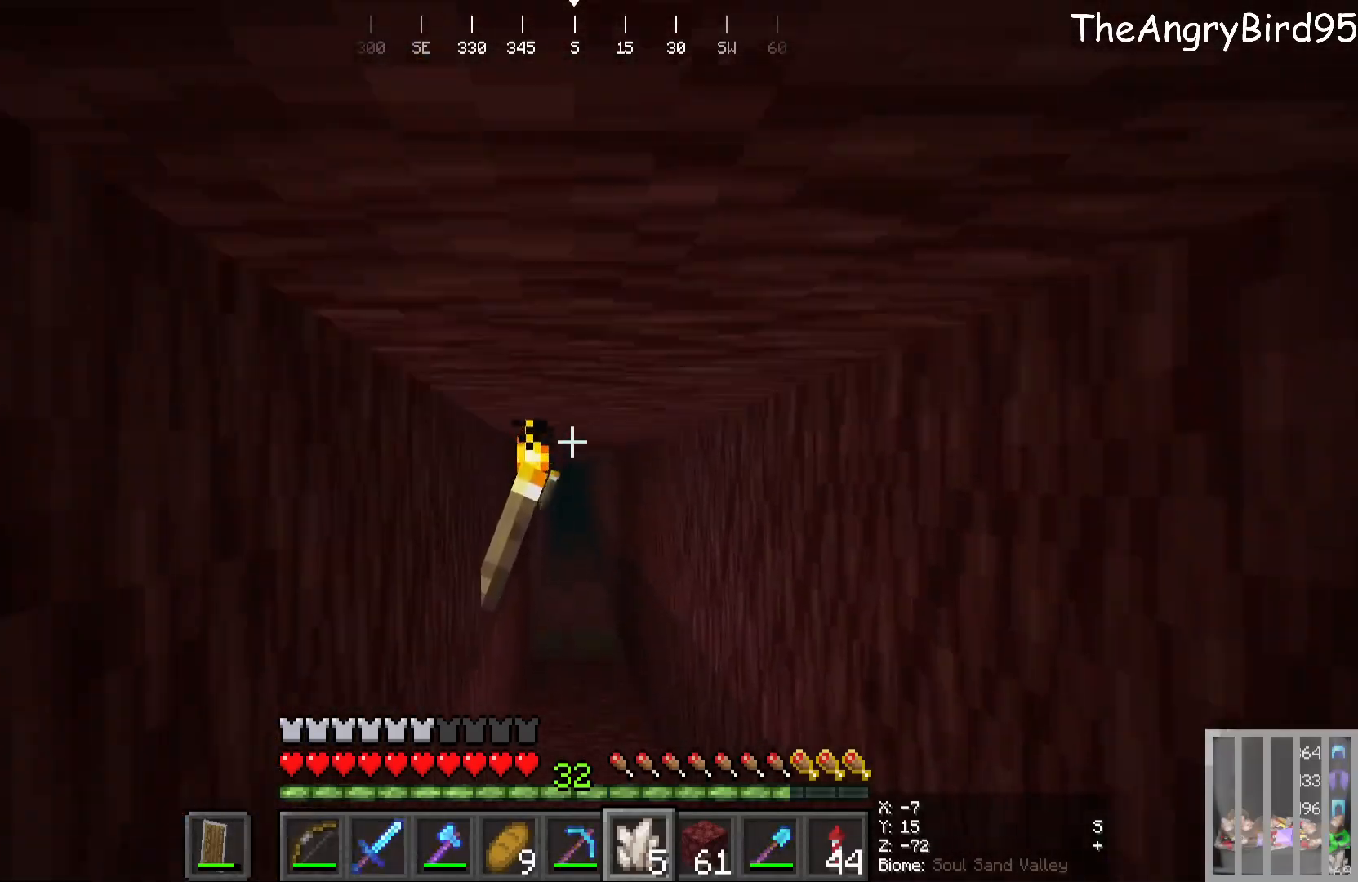
{"keys": ["w"], "mouse": [], "events": []}
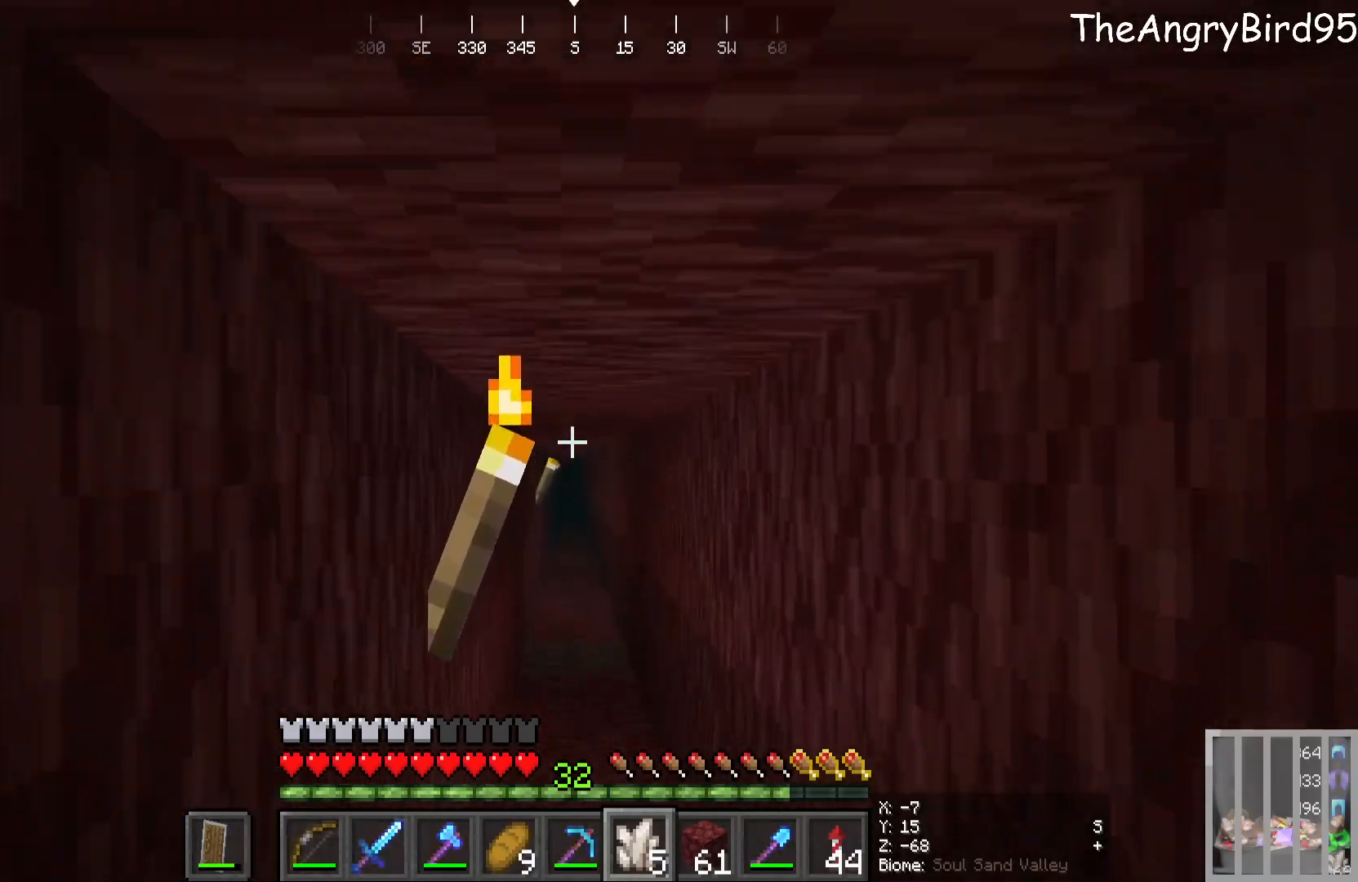
{"keys": ["w"], "mouse": [], "events": []}
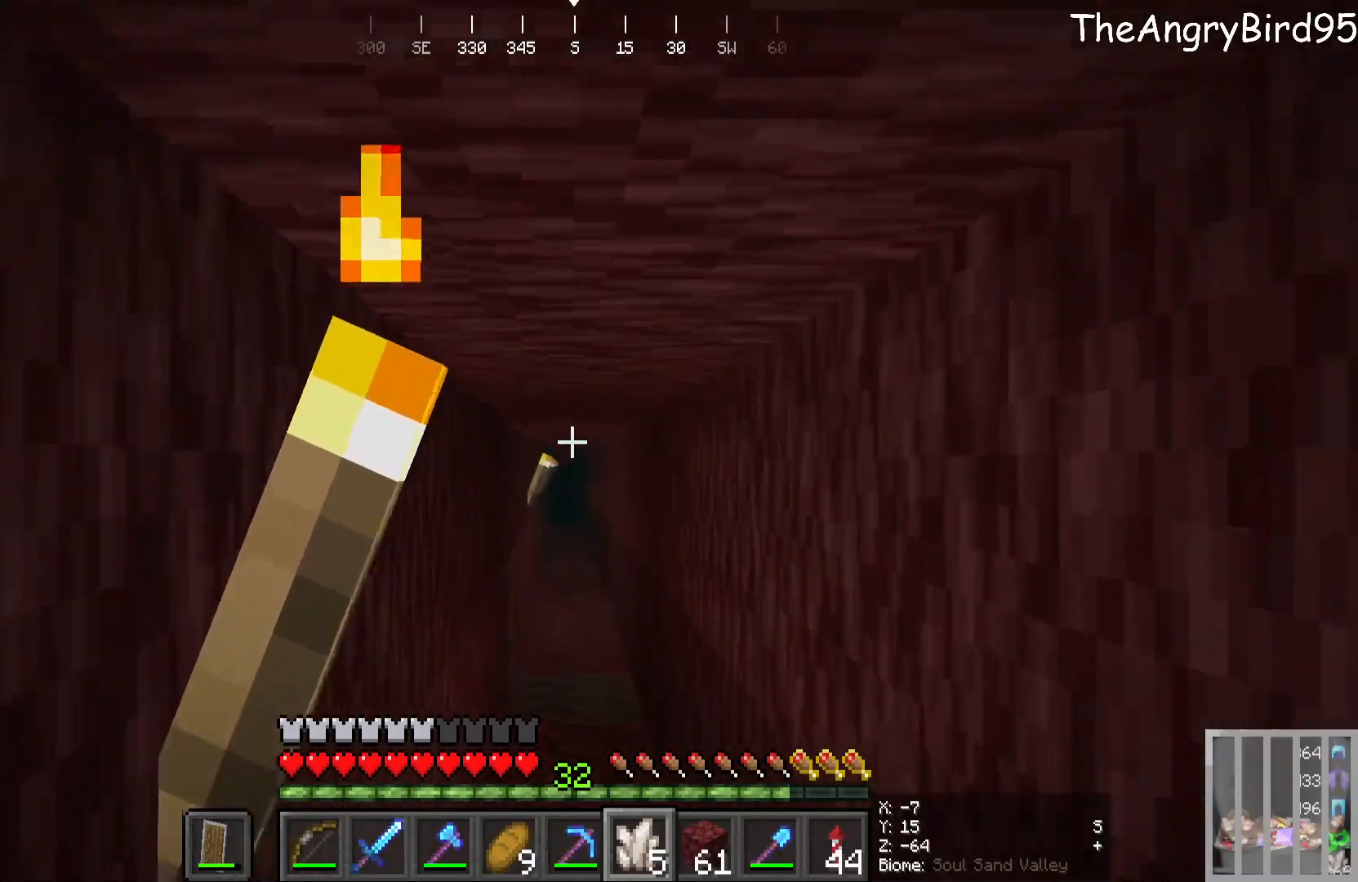
{"keys": ["w"], "mouse": [], "events": []}
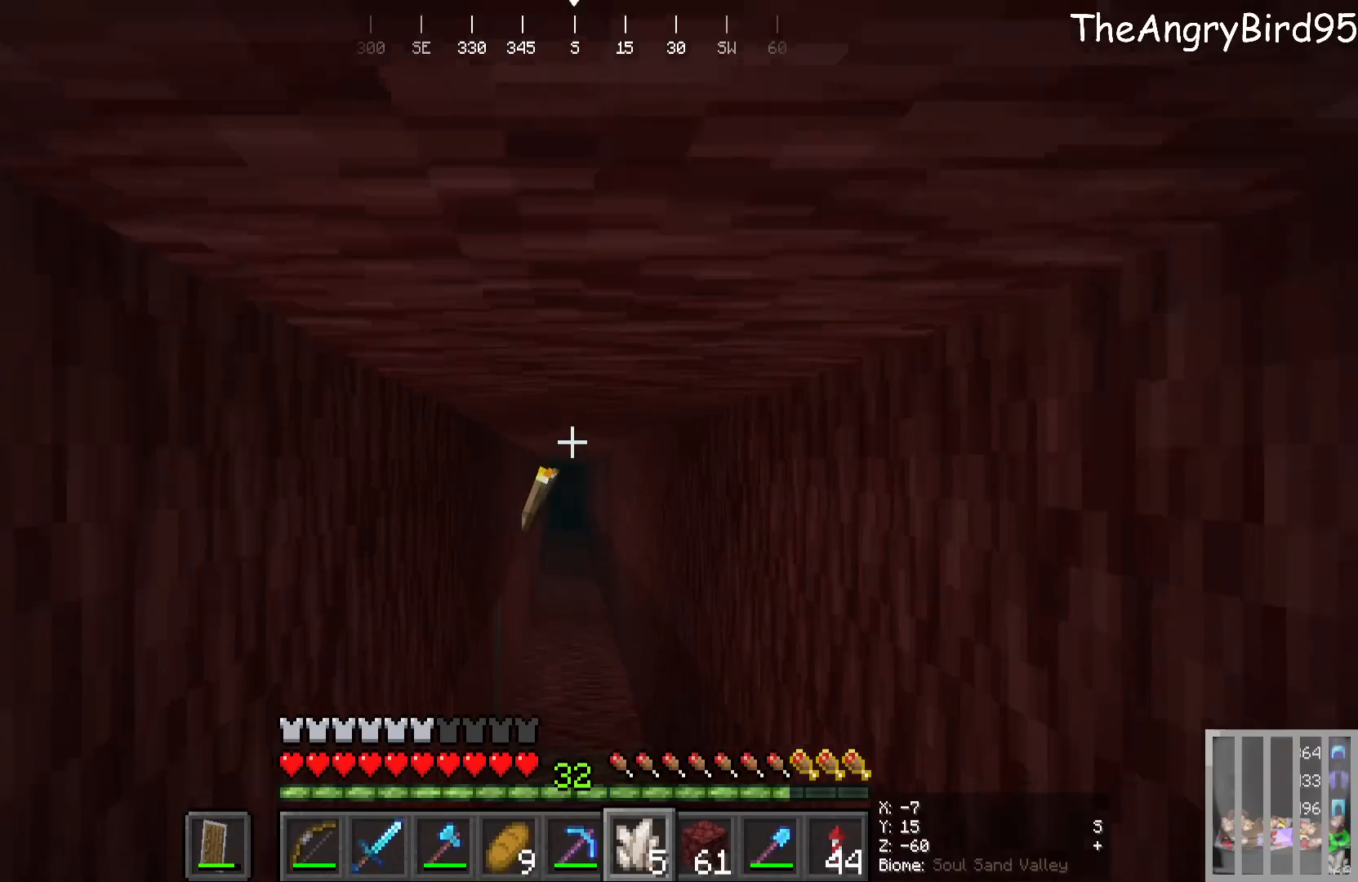
{"keys": ["w"], "mouse": [], "events": []}
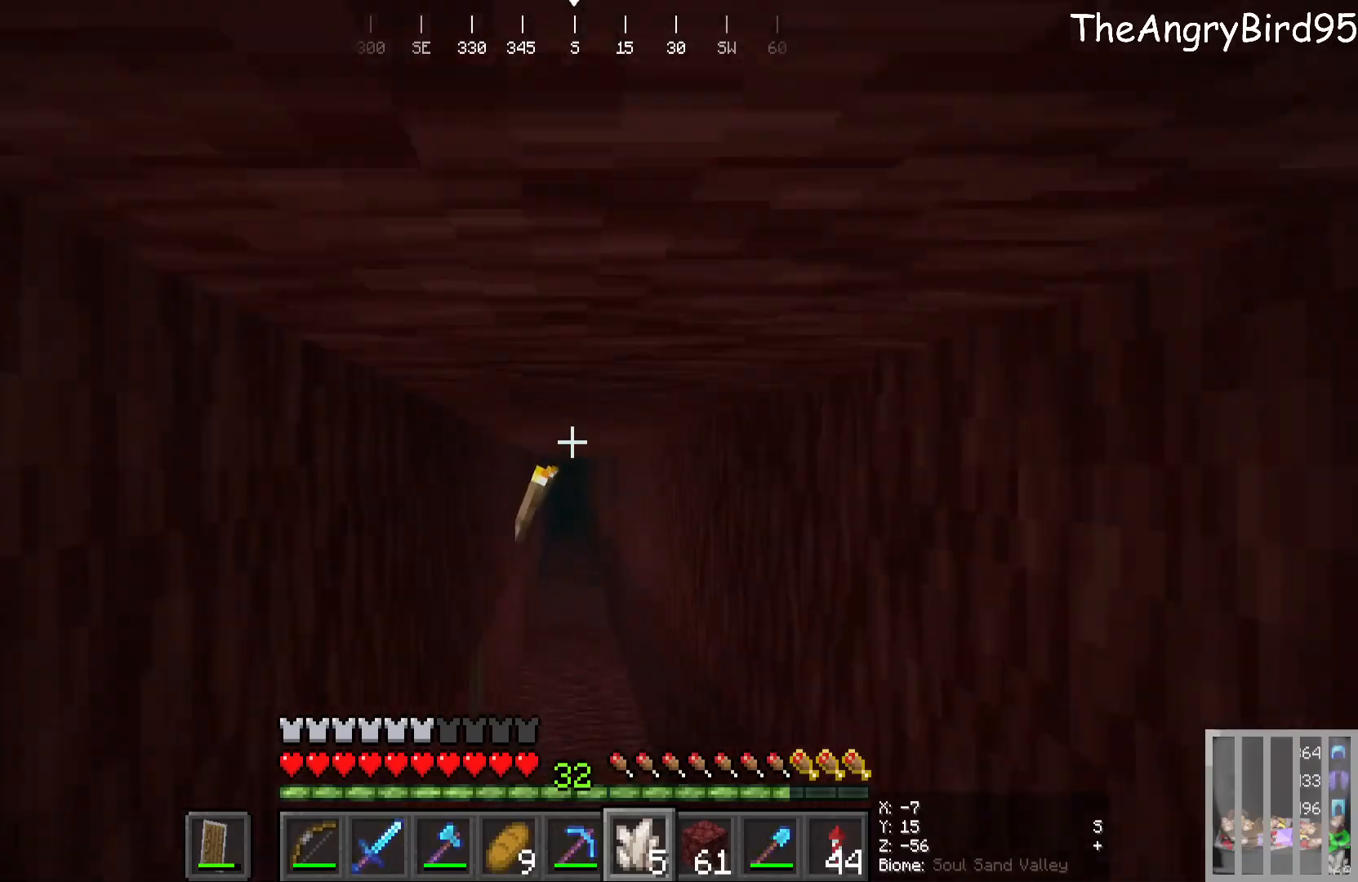
{"keys": ["w"], "mouse": [], "events": []}
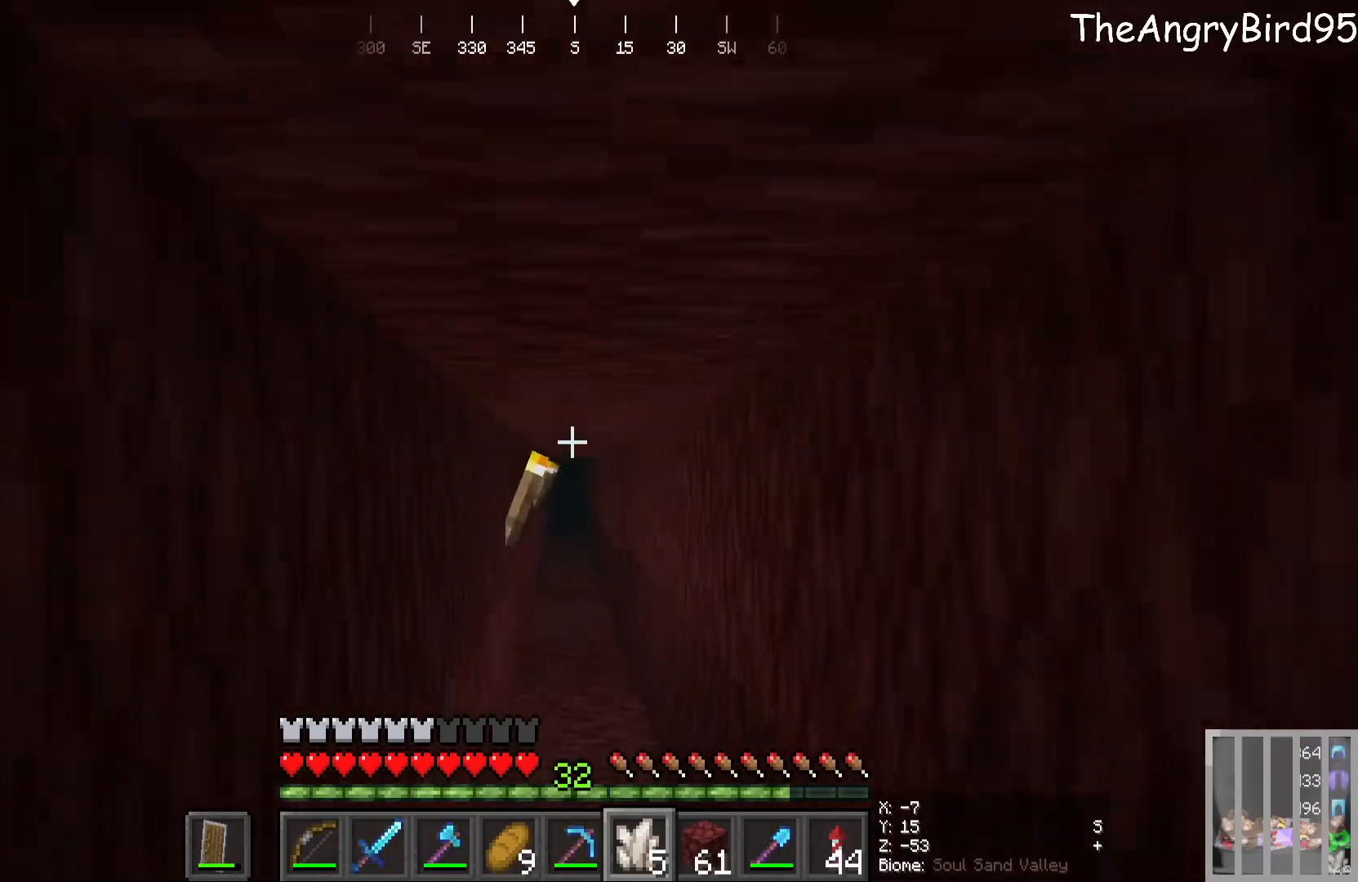
{"keys": ["w"], "mouse": [], "events": []}
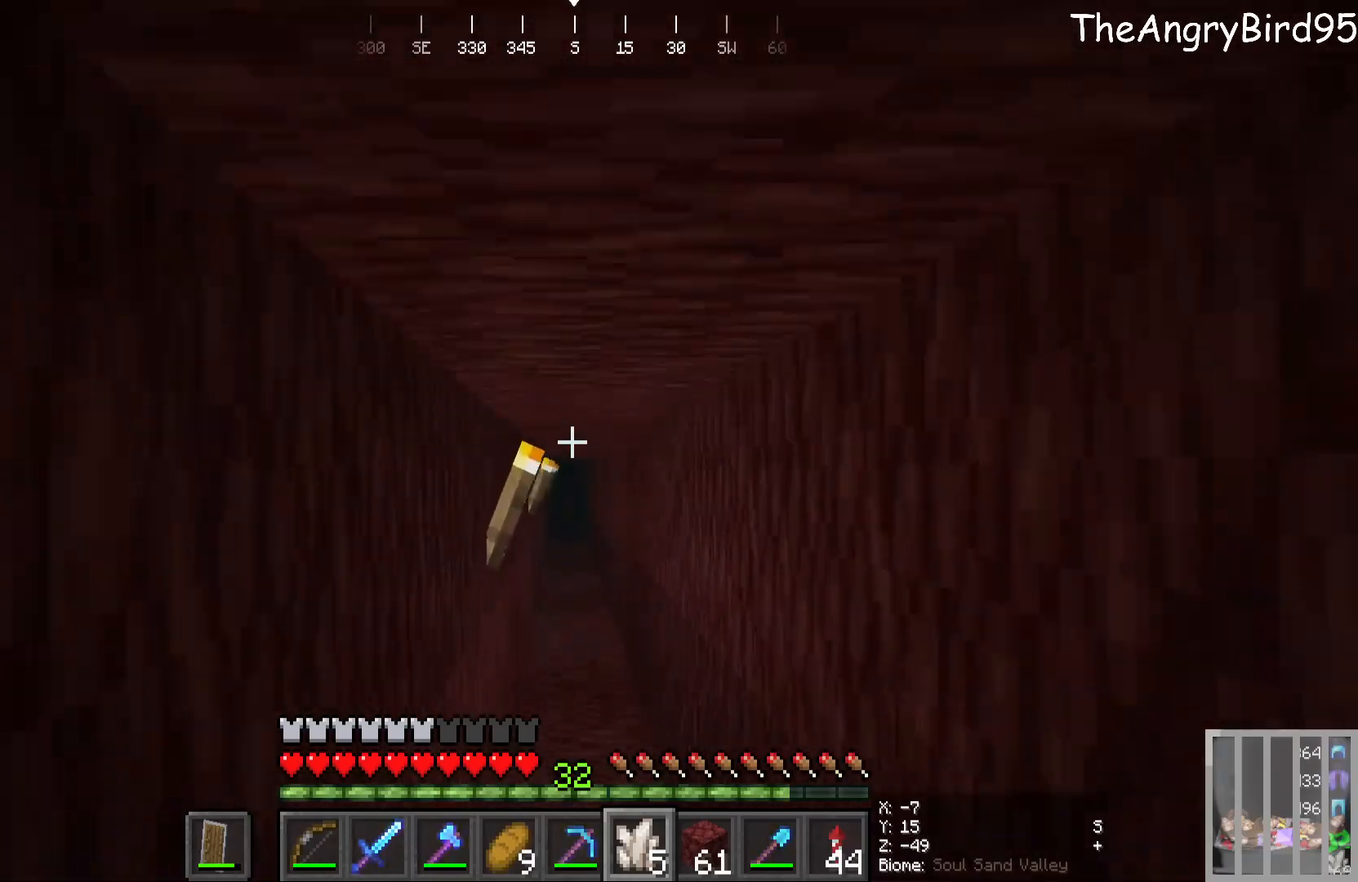
{"keys": ["w"], "mouse": [], "events": []}
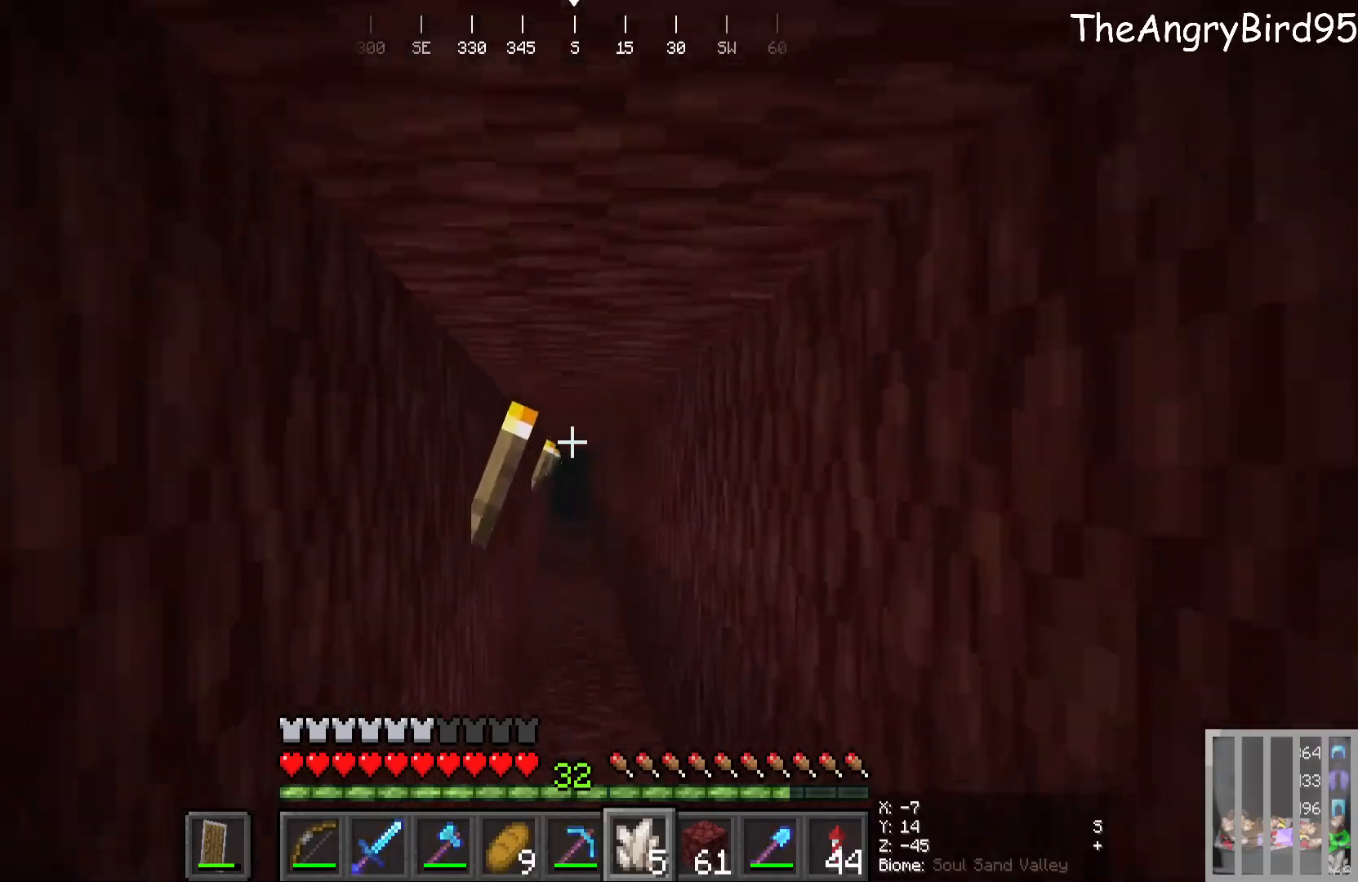
{"keys": ["w"], "mouse": [], "events": []}
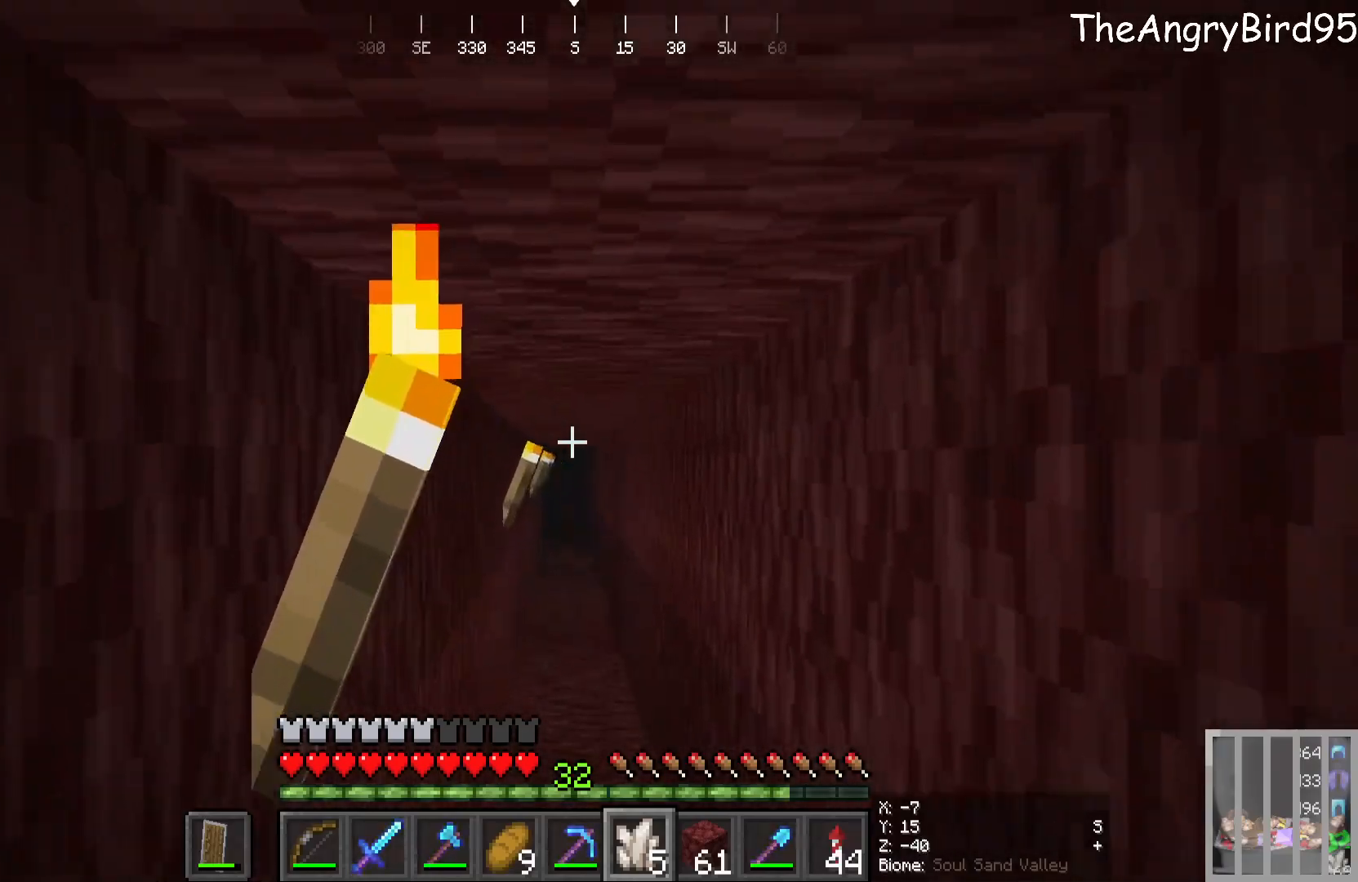
{"keys": ["w"], "mouse": [], "events": []}
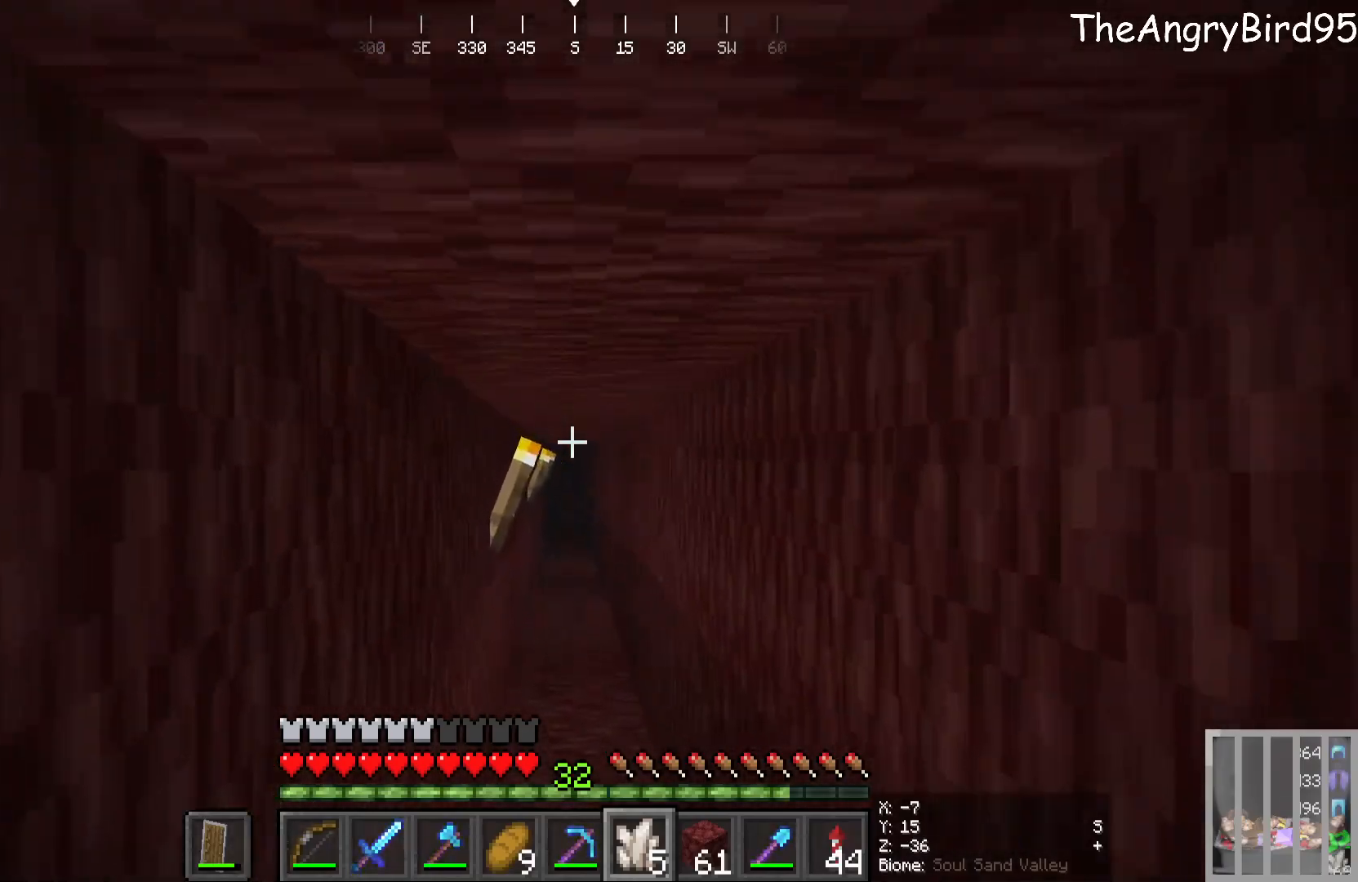
{"keys": ["w"], "mouse": [], "events": []}